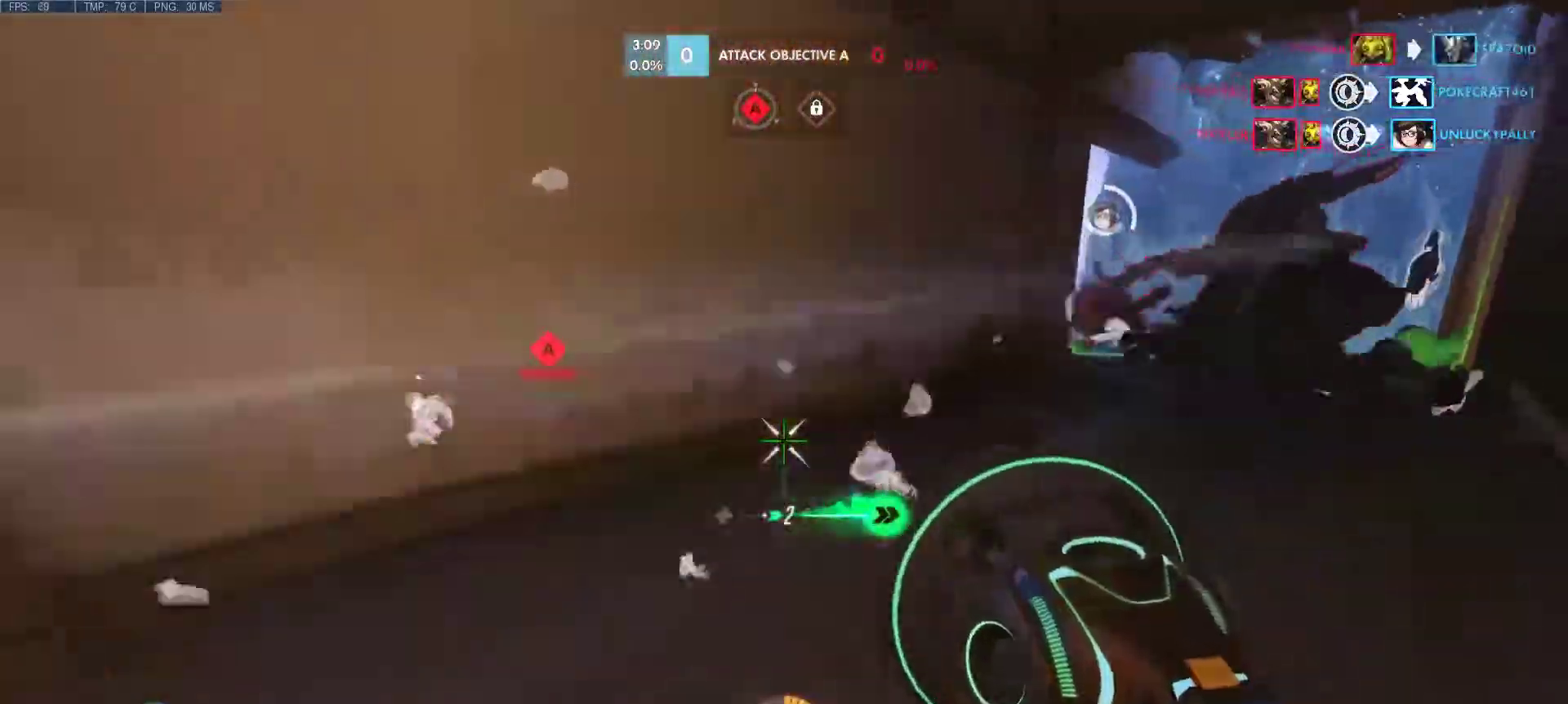
Gameplay with keyboard and mouse; each line is a JSON object with the keys and mouse buttons held at the frame after it. "events" lists presses ("down") and releases ("up") of "1", "2", "3", "4", "5", "a", "alt", "c", "caps_lock", "ctrl", "d", "e", "f", "g", "q", "r", "s", "shift", "space", "super", "t", "tab", "v", "w", "x", "z", "mouse_left", "mouse_wheel", "mouse_right", "mouse_mb4" and "mouse_mb5" between this image and that frame as [ms after this image, input, new state], when the widget could be followed in between. "mouse_left", "mouse_wheel", "mouse_right", "mouse_mb4", "mouse_mb5" = the "left", "wheel", "right", "mb4", "mb5" buttons of the "mouse" list. No other keys are recorded. "wheel" means that the mouse wheel is clicked or scrolled. Mouse movement is not recorded.
{"keys": ["w"], "mouse": [], "events": [[67, "w", "down"], [217, "d", "up"]]}
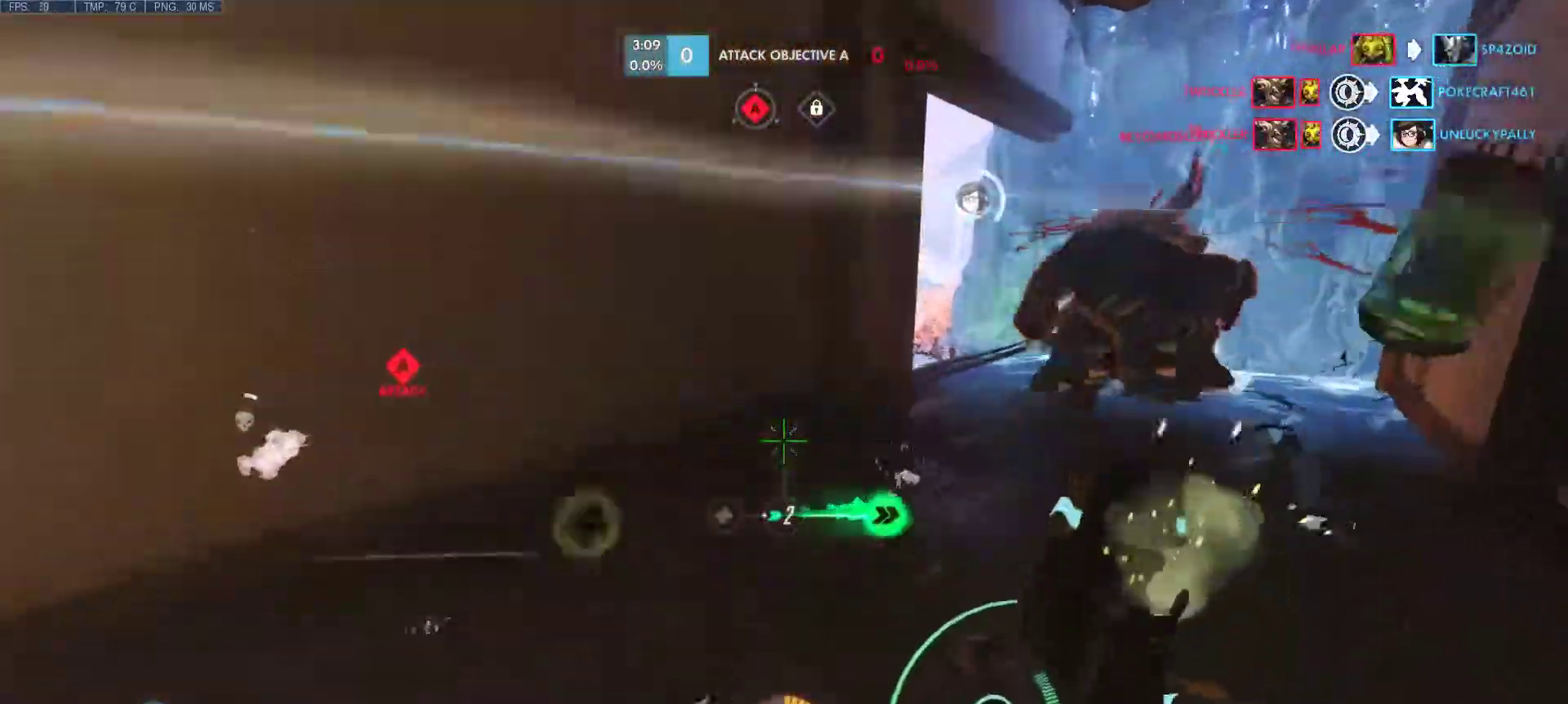
{"keys": ["d"], "mouse": [], "events": [[133, "d", "down"], [367, "w", "up"]]}
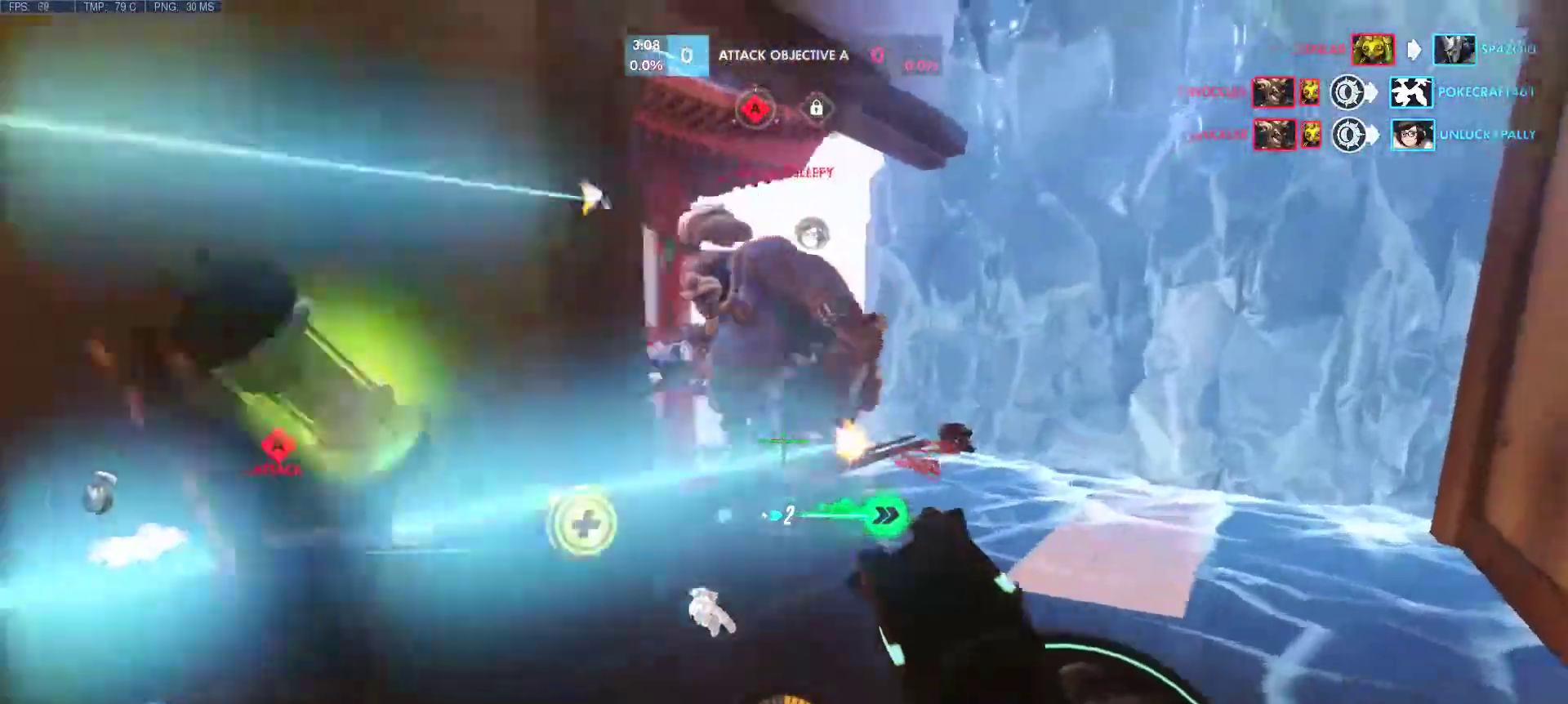
{"keys": ["w"], "mouse": [], "events": [[17, "mouse_left", "down"], [17, "w", "down"], [100, "d", "up"], [300, "mouse_wheel", "down"], [333, "mouse_left", "up"], [350, "mouse_wheel", "up"]]}
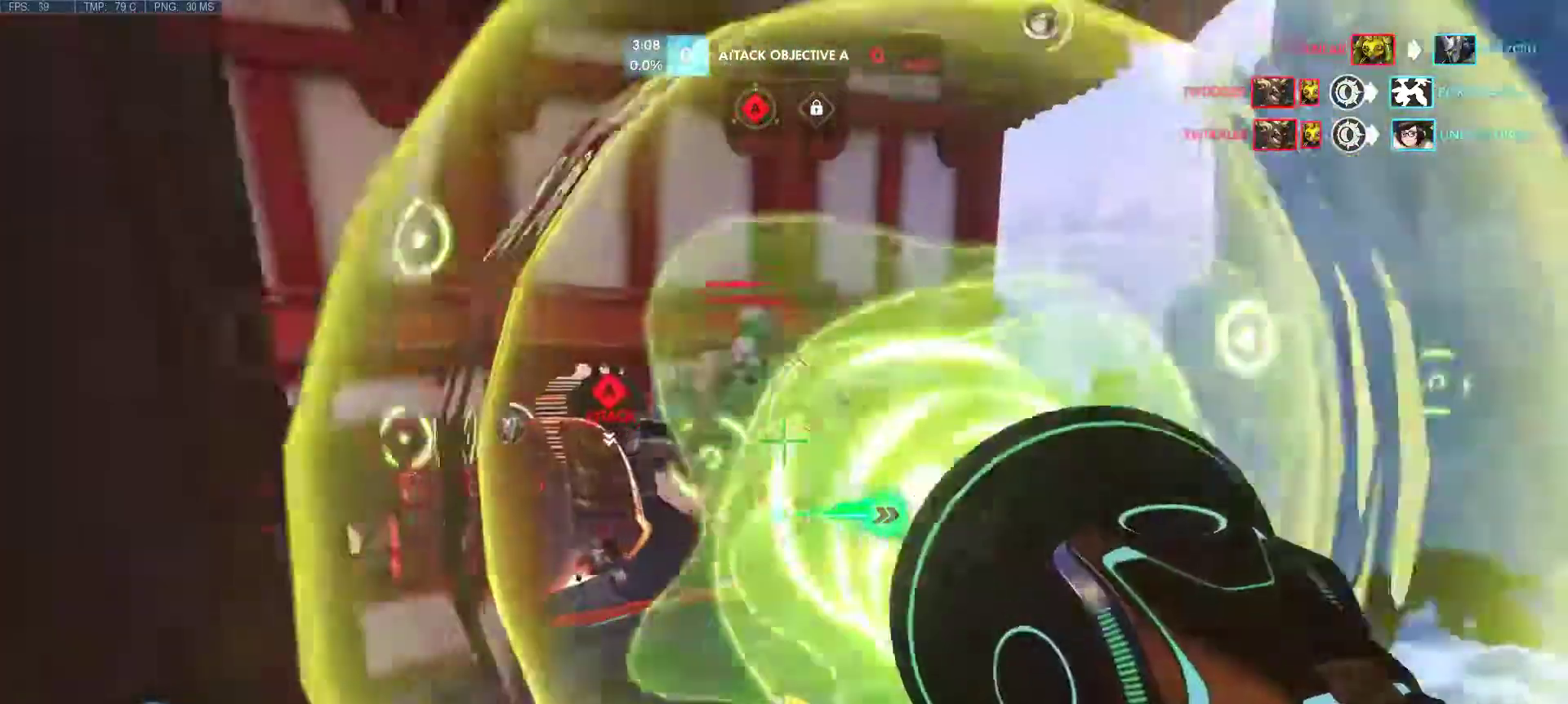
{"keys": ["a"], "mouse": [], "events": [[33, "d", "down"], [33, "w", "up"], [217, "mouse_wheel", "down"], [217, "r", "down"], [217, "s", "down"], [267, "a", "down"], [350, "d", "up"], [350, "mouse_wheel", "up"], [350, "r", "up"], [400, "s", "up"]]}
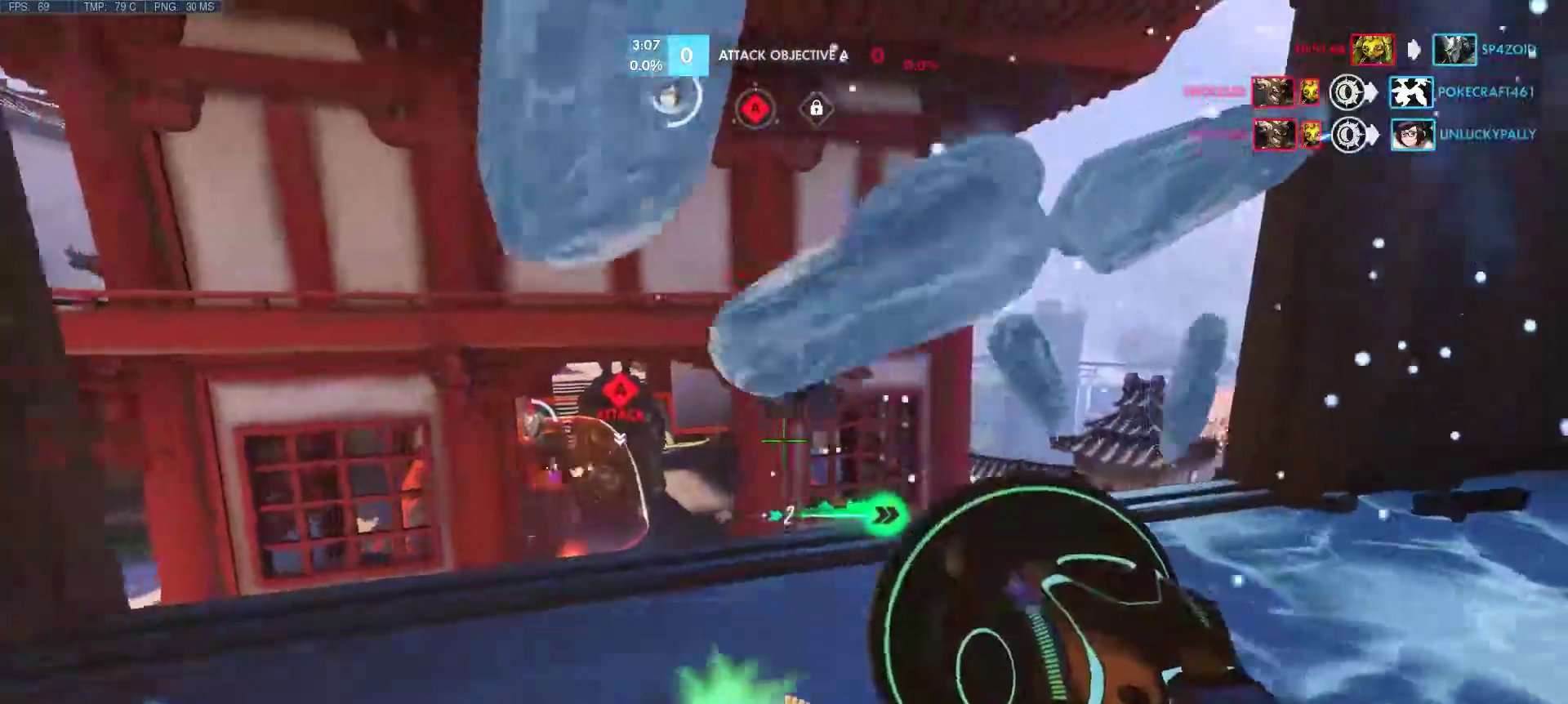
{"keys": ["a", "d", "s"], "mouse": [], "events": [[233, "mouse_left", "down"], [283, "mouse_right", "down"], [367, "d", "down"], [367, "mouse_left", "up"], [367, "mouse_right", "up"], [367, "s", "down"]]}
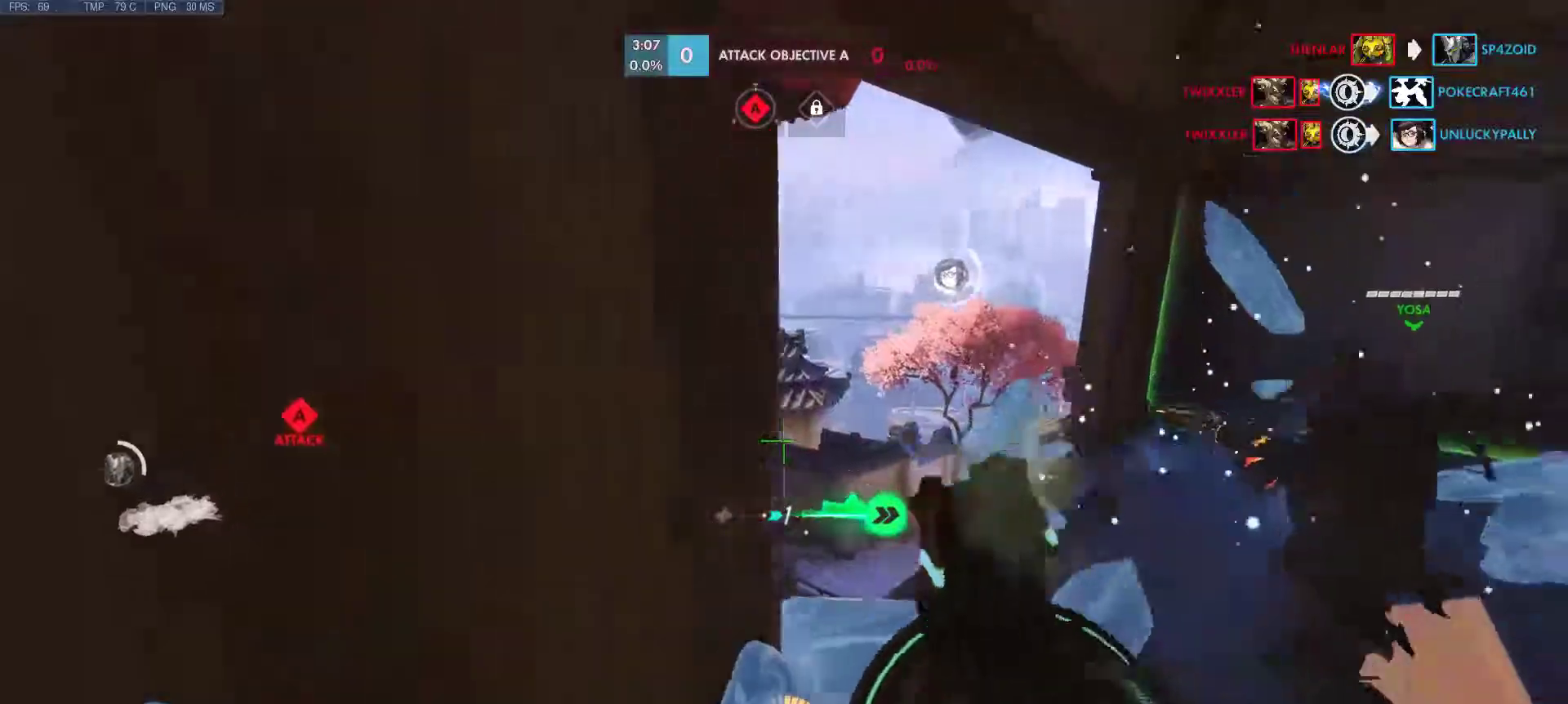
{"keys": ["d", "w"], "mouse": [], "events": [[17, "d", "up"], [17, "s", "up"], [150, "d", "down"], [250, "a", "up"], [433, "w", "down"]]}
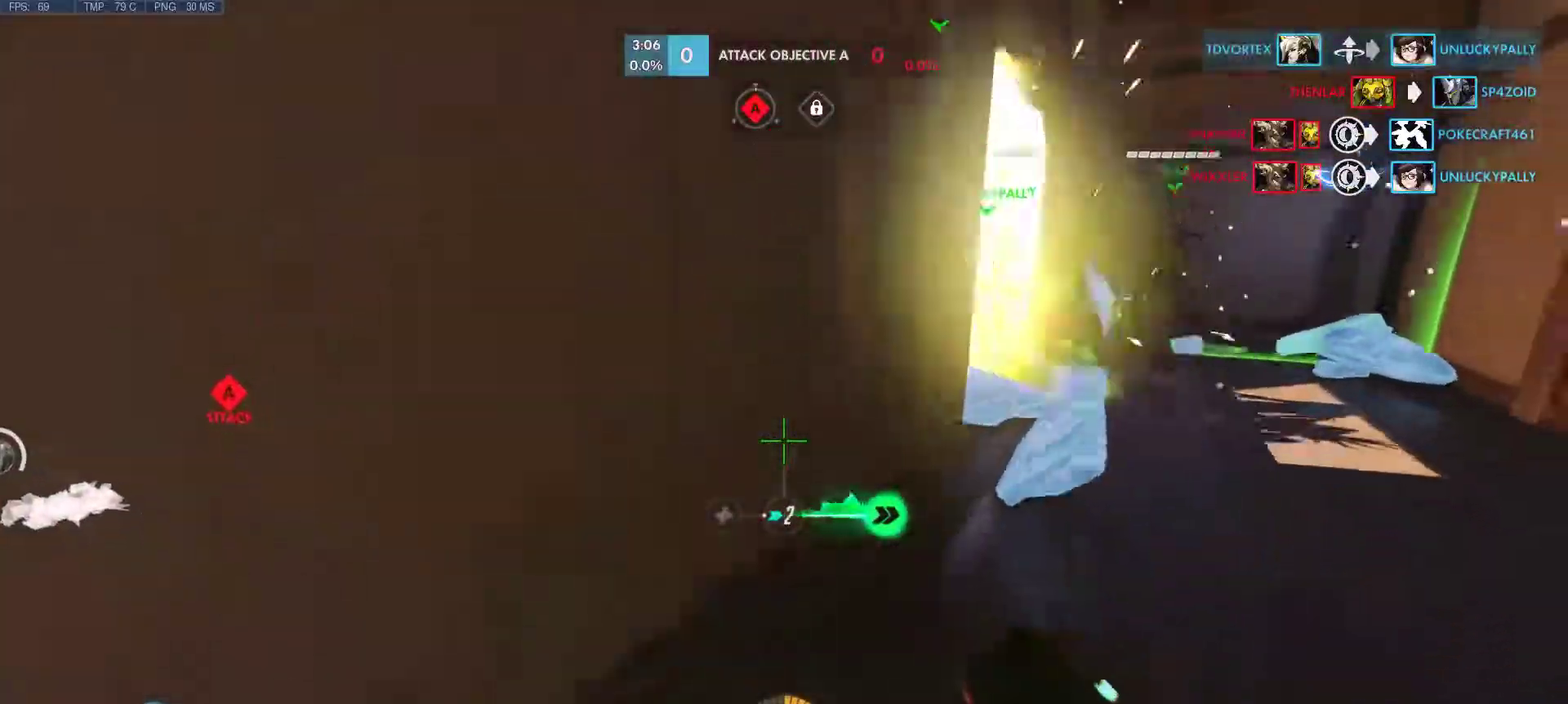
{"keys": ["d", "w"], "mouse": [], "events": [[167, "mouse_right", "down"], [267, "mouse_right", "up"], [350, "mouse_right", "down"], [450, "mouse_right", "up"]]}
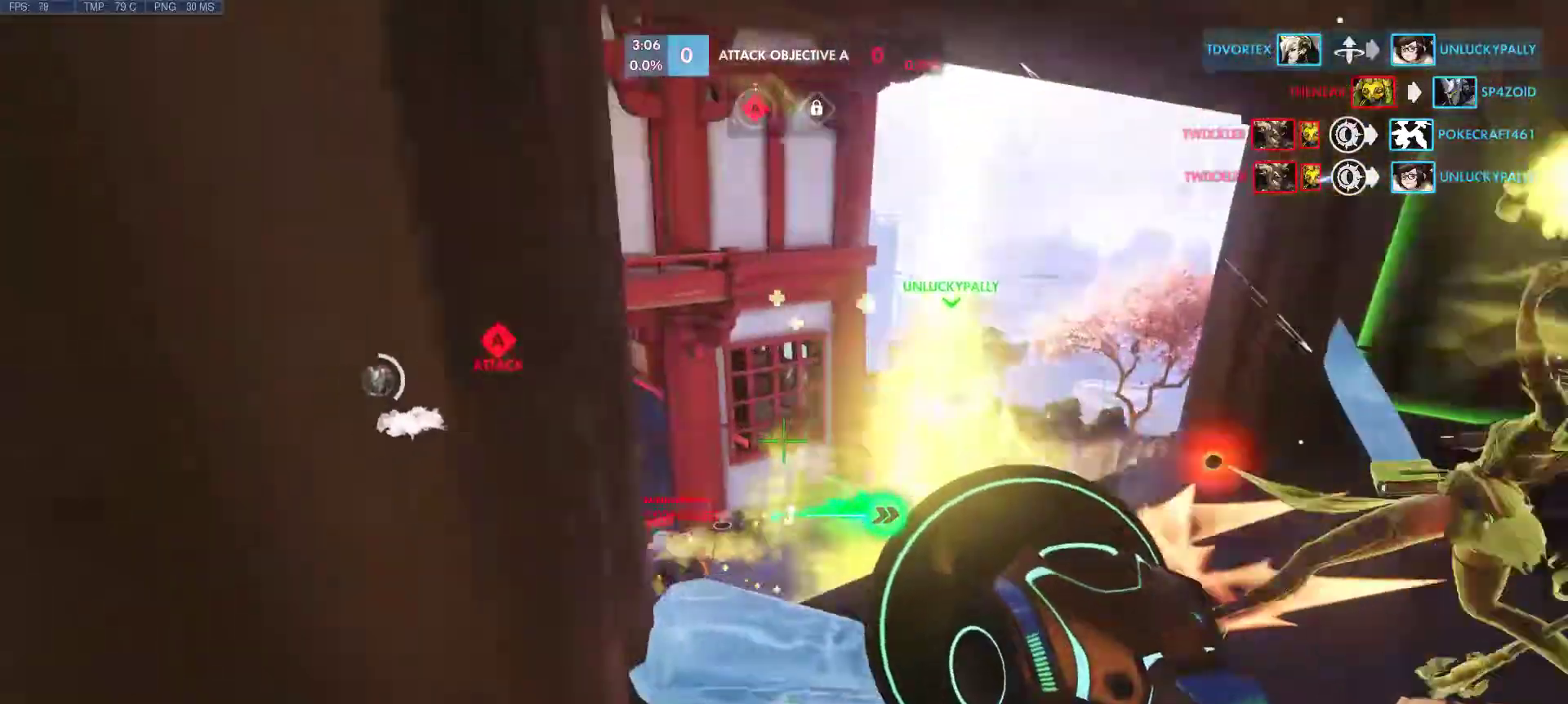
{"keys": ["d"], "mouse": ["left", "right"], "events": [[83, "mouse_right", "down"], [167, "d", "up"], [167, "mouse_right", "up"], [317, "d", "down"], [467, "mouse_left", "down"], [467, "mouse_right", "down"], [467, "w", "up"]]}
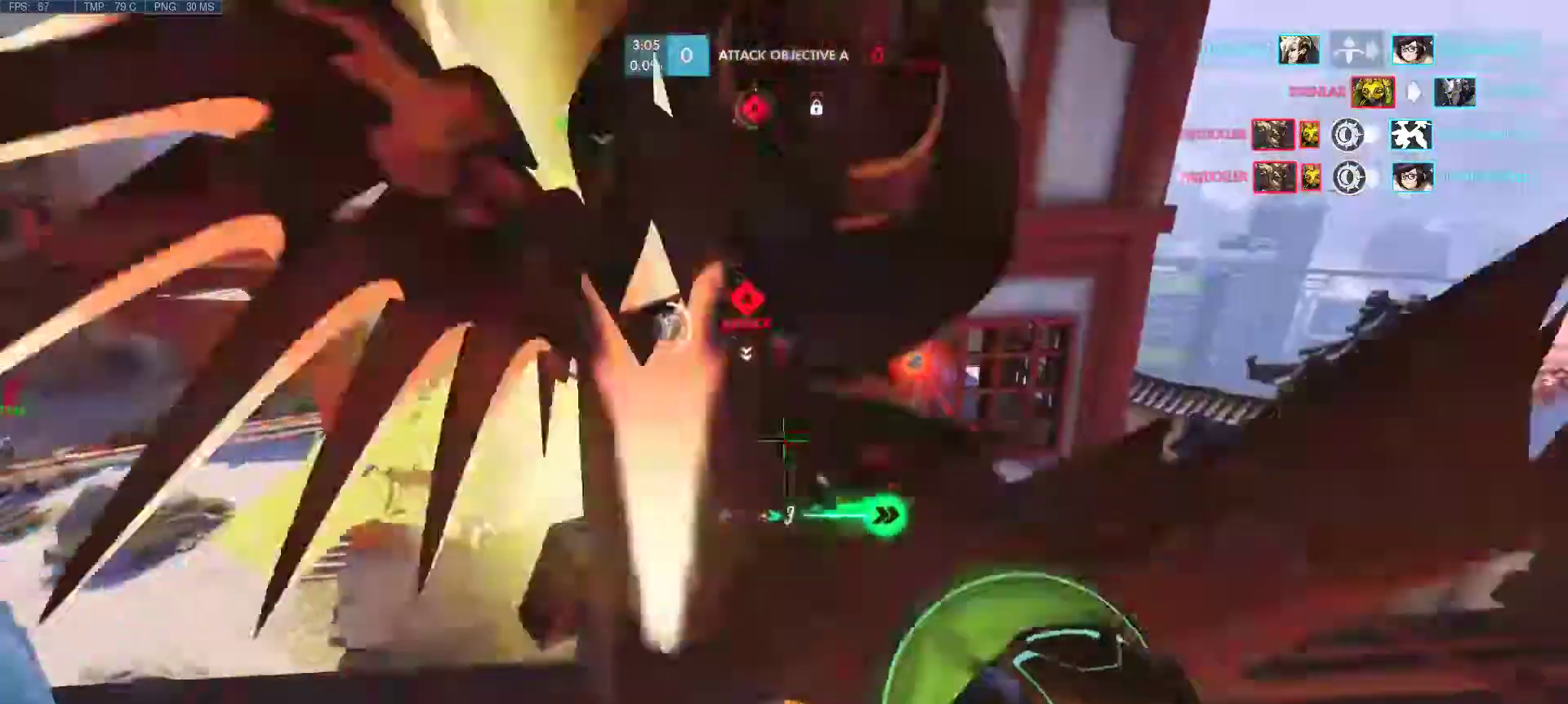
{"keys": ["a"], "mouse": ["left", "right"], "events": [[100, "mouse_left", "up"], [150, "mouse_left", "down"], [200, "a", "down"], [300, "d", "up"], [383, "mouse_right", "up"], [433, "mouse_left", "up"], [483, "mouse_left", "down"], [483, "mouse_right", "down"]]}
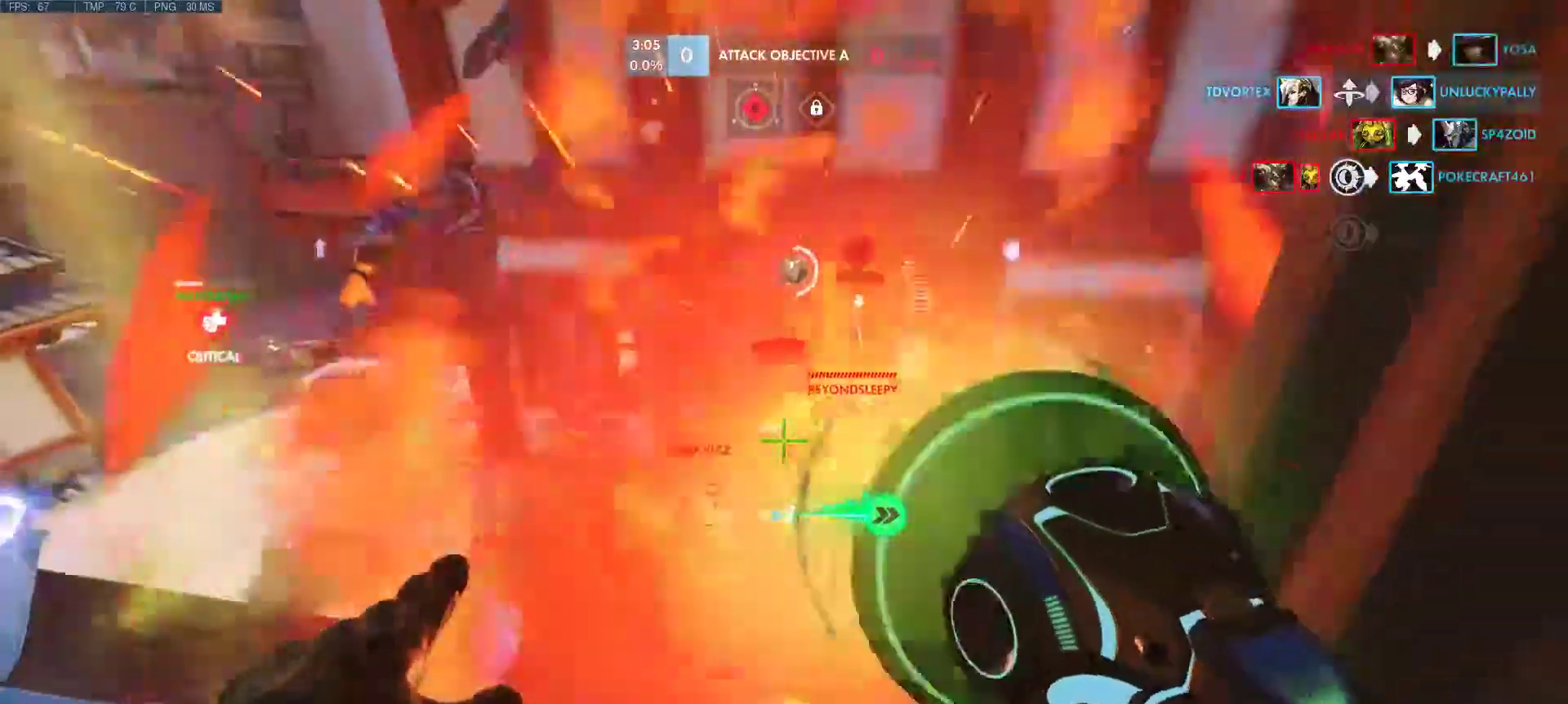
{"keys": ["a"], "mouse": ["left", "right"], "events": [[67, "mouse_left", "up"], [67, "mouse_right", "up"], [167, "mouse_left", "down"], [167, "mouse_right", "down"], [267, "mouse_left", "up"], [267, "mouse_right", "up"], [350, "mouse_left", "down"], [350, "mouse_right", "down"], [400, "mouse_right", "up"], [450, "mouse_left", "up"], [500, "mouse_left", "down"], [500, "mouse_right", "down"]]}
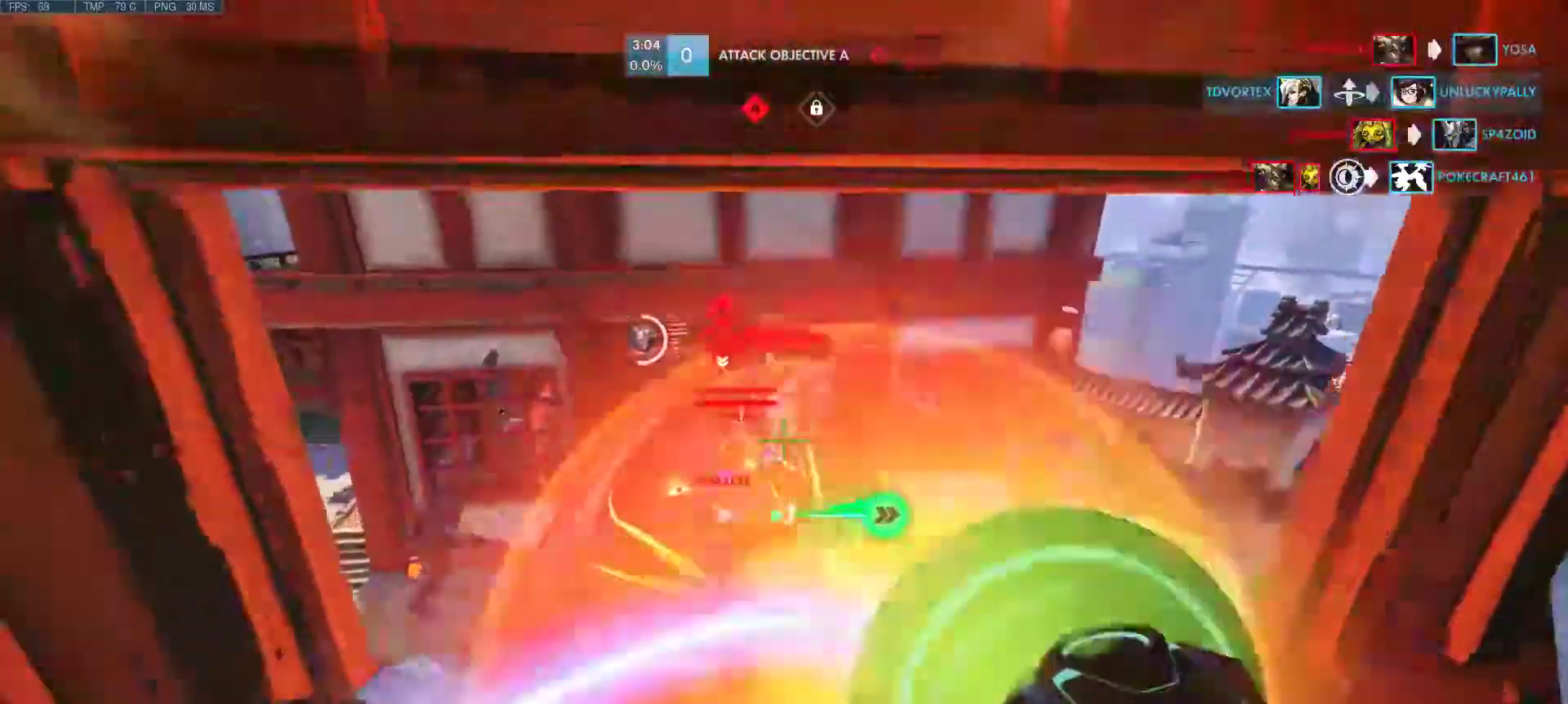
{"keys": ["a"], "mouse": [], "events": [[83, "mouse_right", "up"], [83, "space", "down"], [133, "mouse_left", "up"], [183, "mouse_left", "down"], [233, "mouse_right", "down"], [233, "space", "up"], [283, "mouse_right", "up"], [317, "mouse_left", "up"]]}
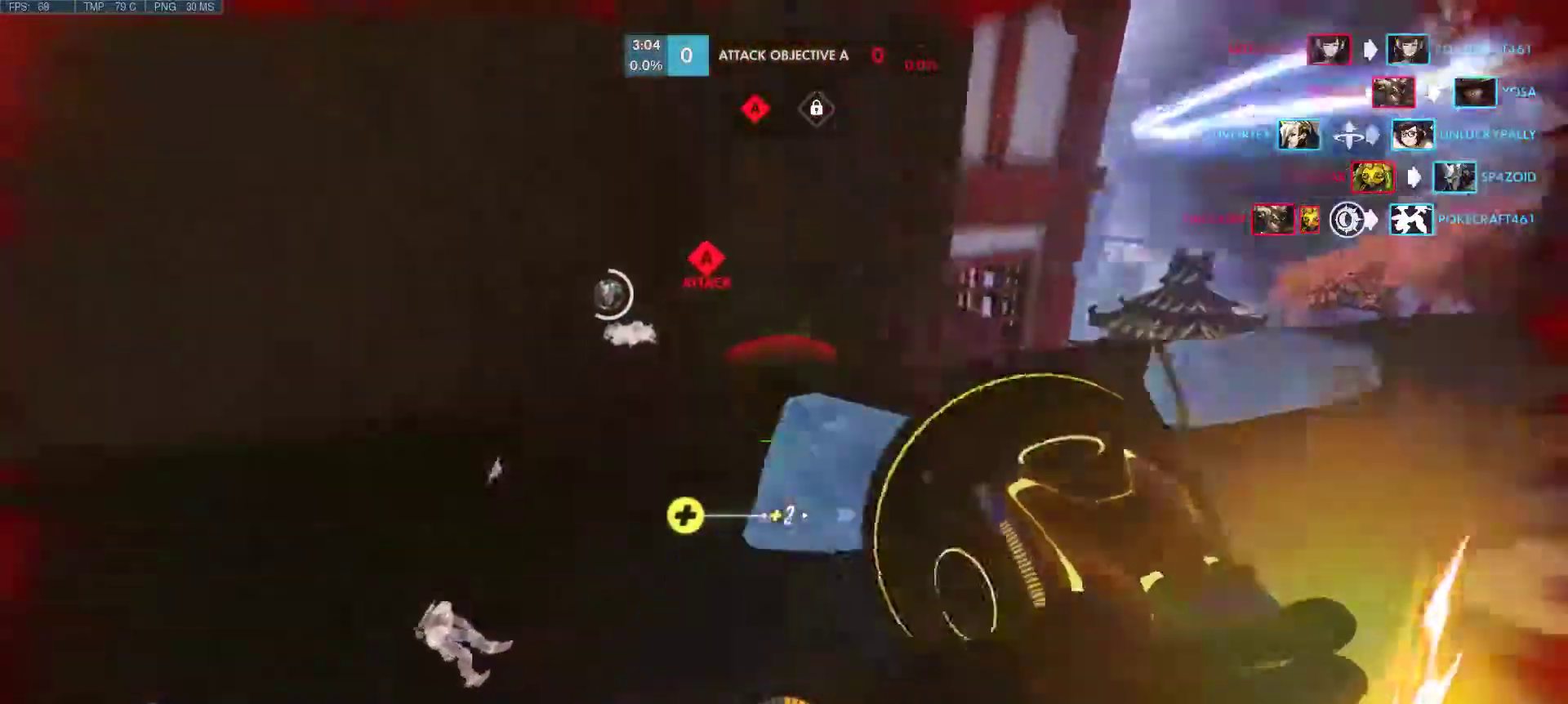
{"keys": ["a", "w"], "mouse": [], "events": [[250, "mouse_mb4", "down"], [250, "w", "down"], [333, "mouse_mb4", "up"]]}
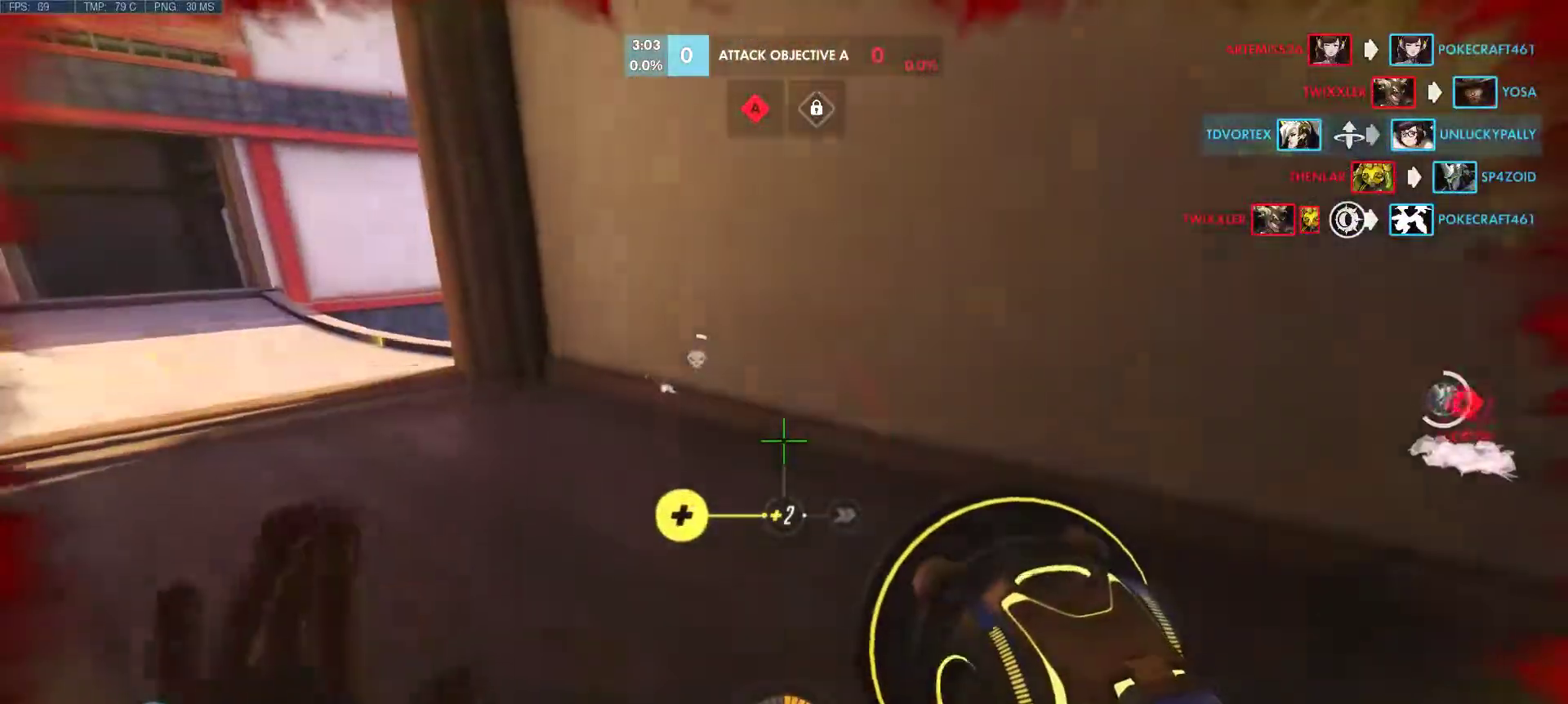
{"keys": ["a"], "mouse": [], "events": [[350, "mouse_right", "down"], [350, "w", "up"], [450, "mouse_right", "up"]]}
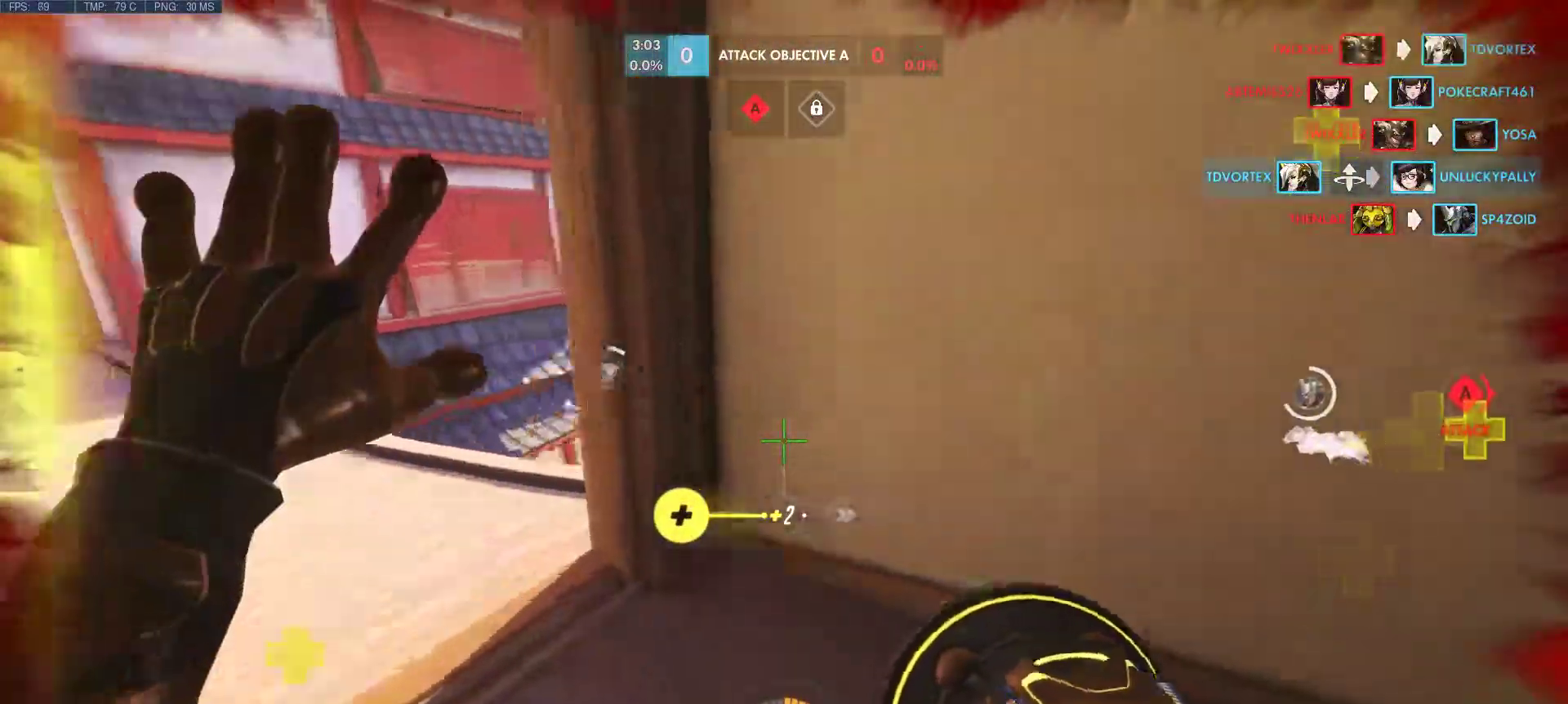
{"keys": ["a", "s"], "mouse": ["right"], "events": [[50, "mouse_right", "down"], [133, "mouse_right", "up"], [233, "mouse_right", "down"], [283, "s", "down"], [367, "mouse_right", "up"], [467, "mouse_right", "down"]]}
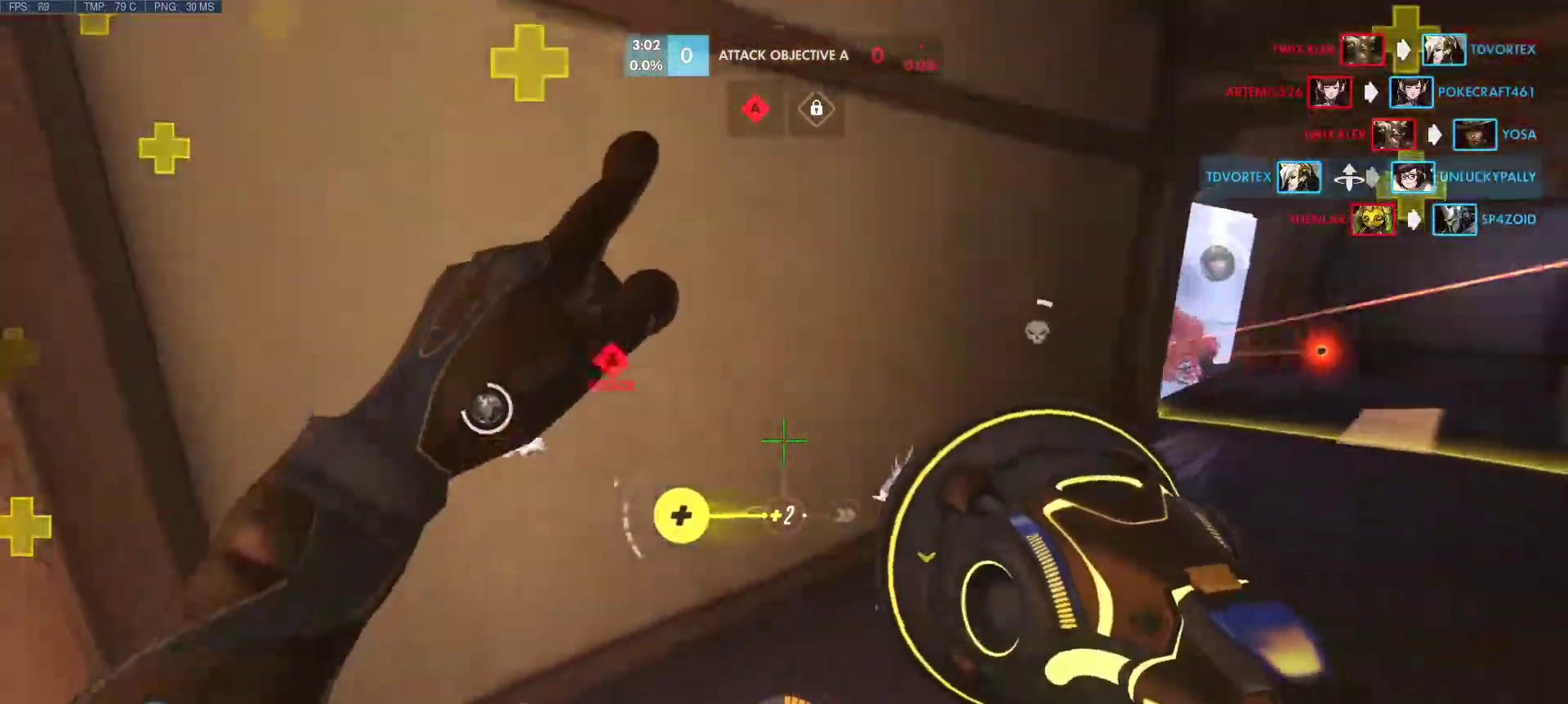
{"keys": ["a", "d", "s"], "mouse": [], "events": [[50, "mouse_right", "up"], [150, "mouse_right", "down"], [250, "mouse_right", "up"], [483, "d", "down"]]}
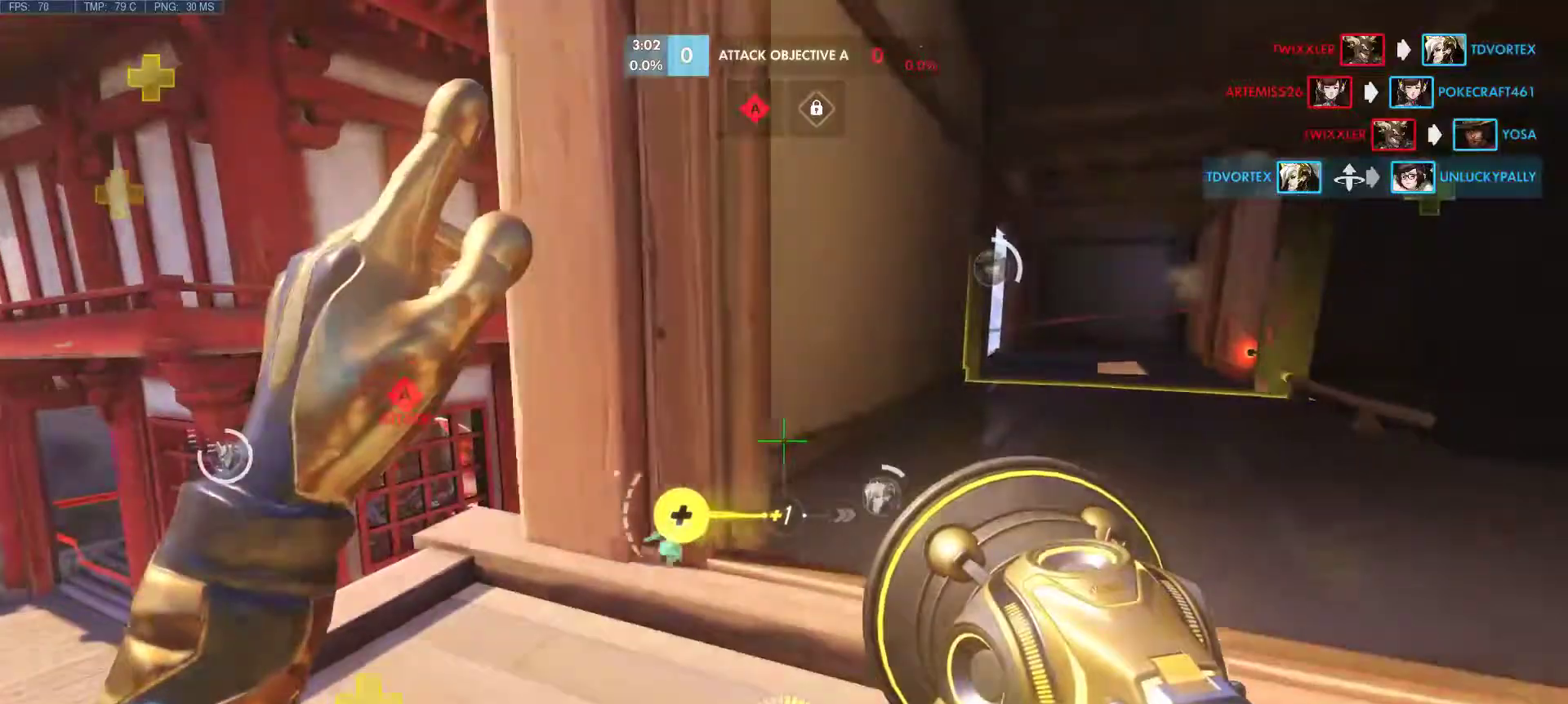
{"keys": ["a", "s"], "mouse": ["right"], "events": [[117, "mouse_right", "down"], [217, "d", "up"], [217, "mouse_right", "up"], [317, "mouse_right", "down"], [450, "mouse_right", "up"], [500, "mouse_right", "down"]]}
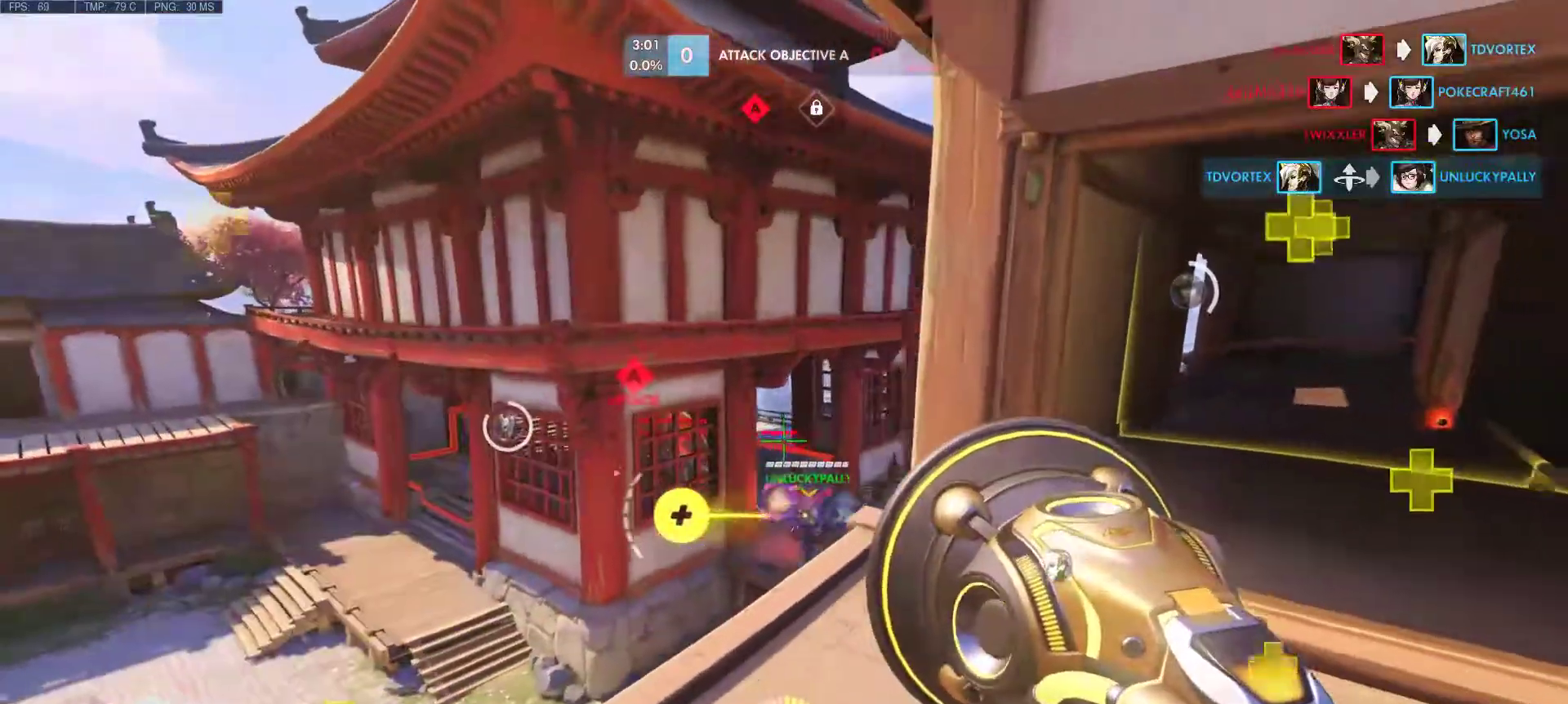
{"keys": ["a", "space"], "mouse": [], "events": [[50, "mouse_left", "down"], [133, "mouse_left", "up"], [133, "mouse_right", "up"], [183, "d", "down"], [183, "mouse_left", "down"], [183, "mouse_right", "down"], [283, "mouse_left", "up"], [283, "mouse_right", "up"], [317, "d", "up"], [367, "s", "up"], [417, "space", "down"]]}
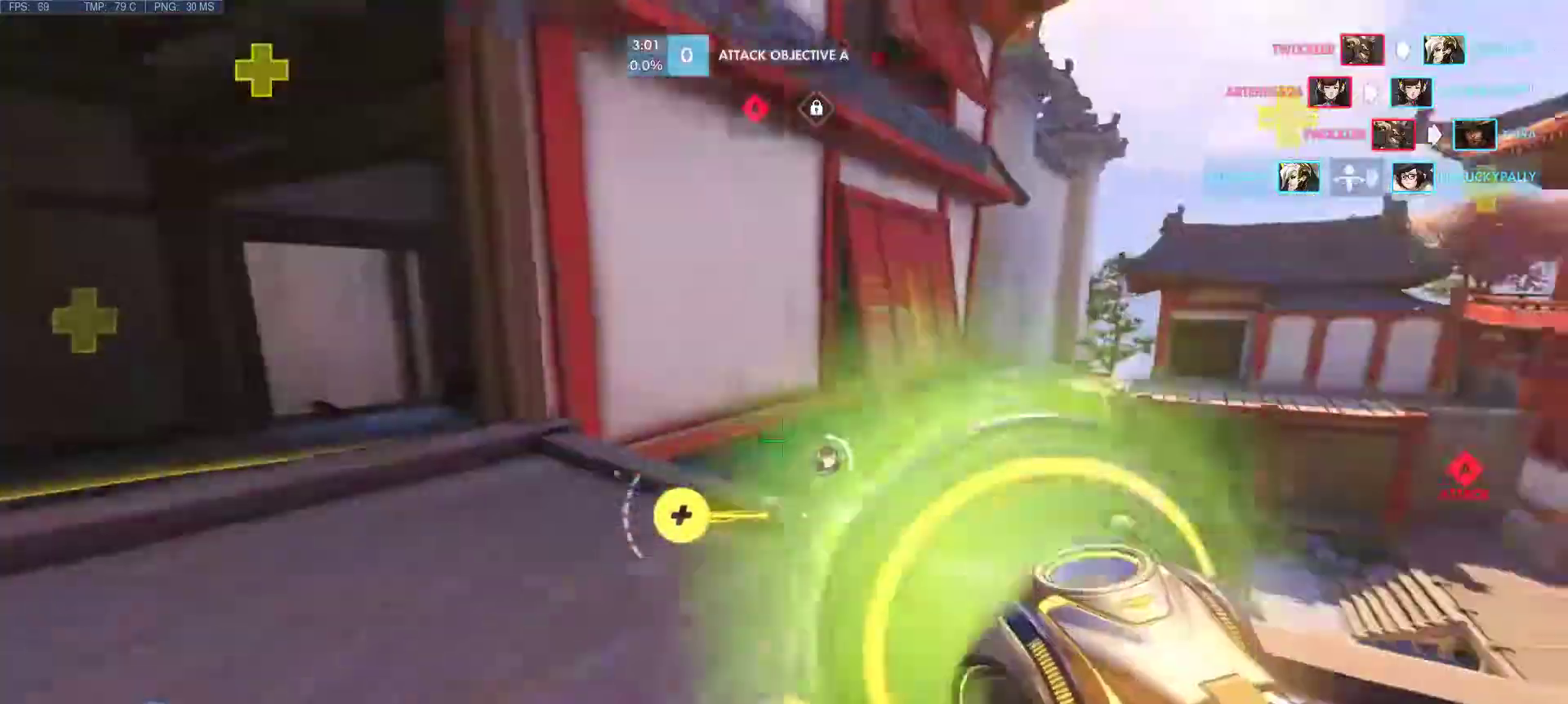
{"keys": ["a", "w"], "mouse": [], "events": [[50, "w", "down"], [150, "space", "up"]]}
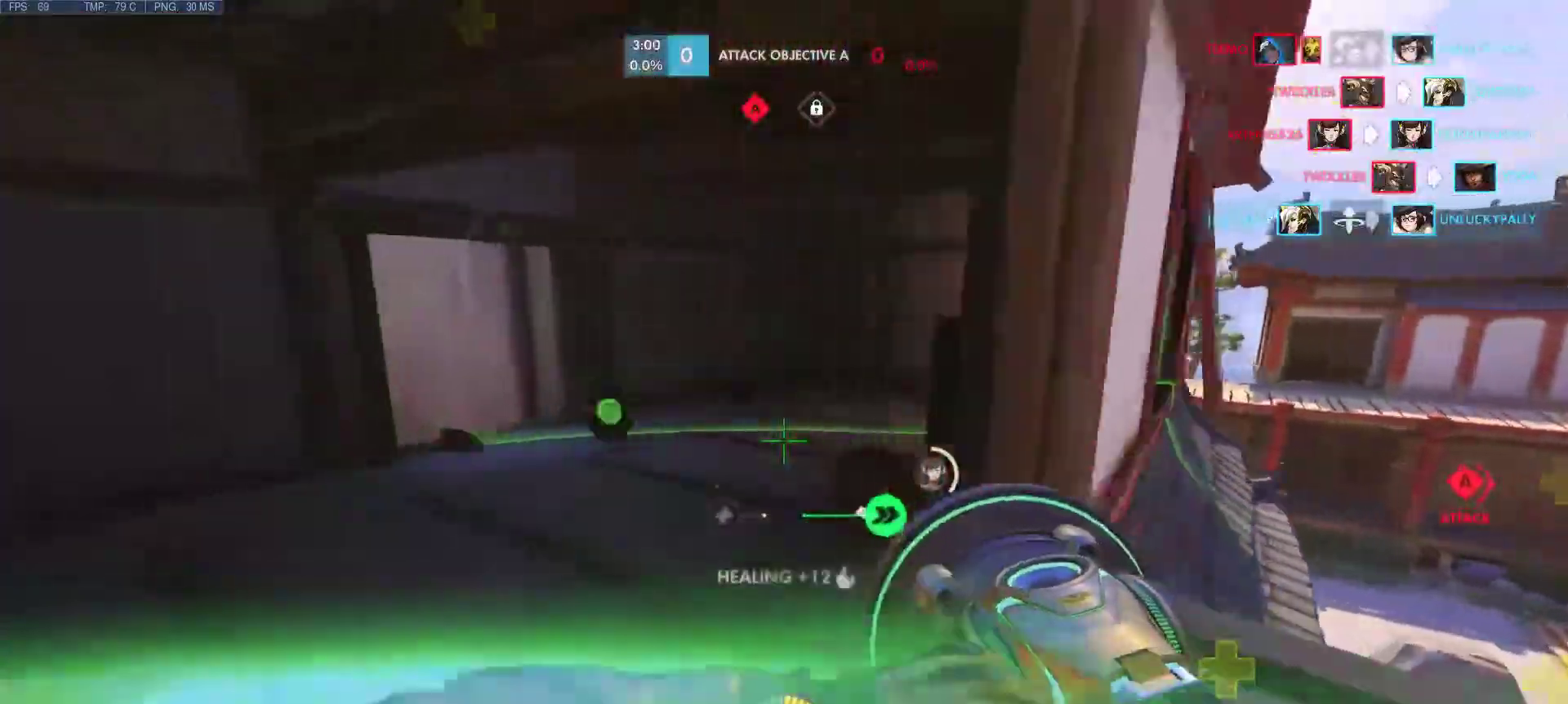
{"keys": ["d"], "mouse": [], "events": [[267, "a", "up"], [317, "d", "down"], [350, "w", "up"]]}
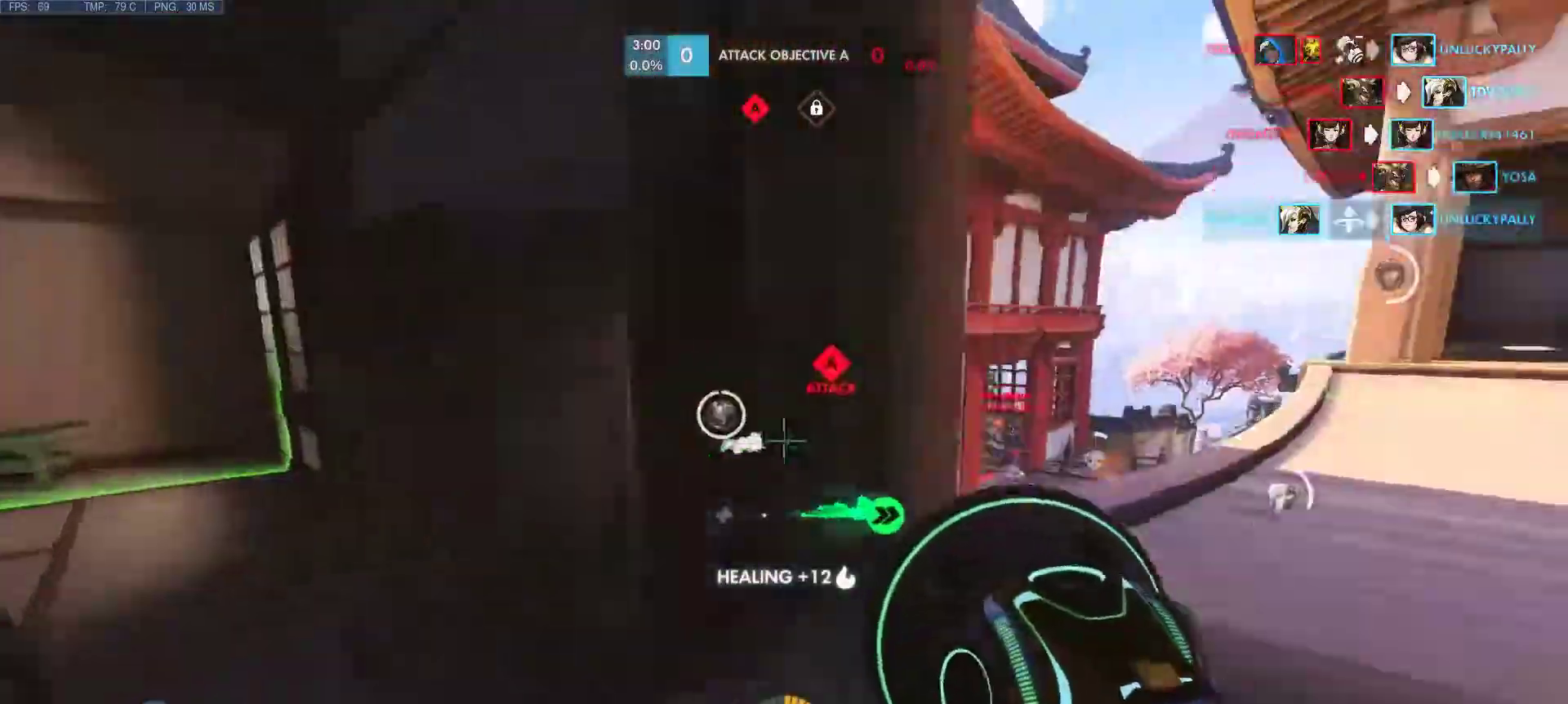
{"keys": ["w"], "mouse": ["right"], "events": [[133, "w", "down"], [183, "d", "up"], [467, "mouse_right", "down"]]}
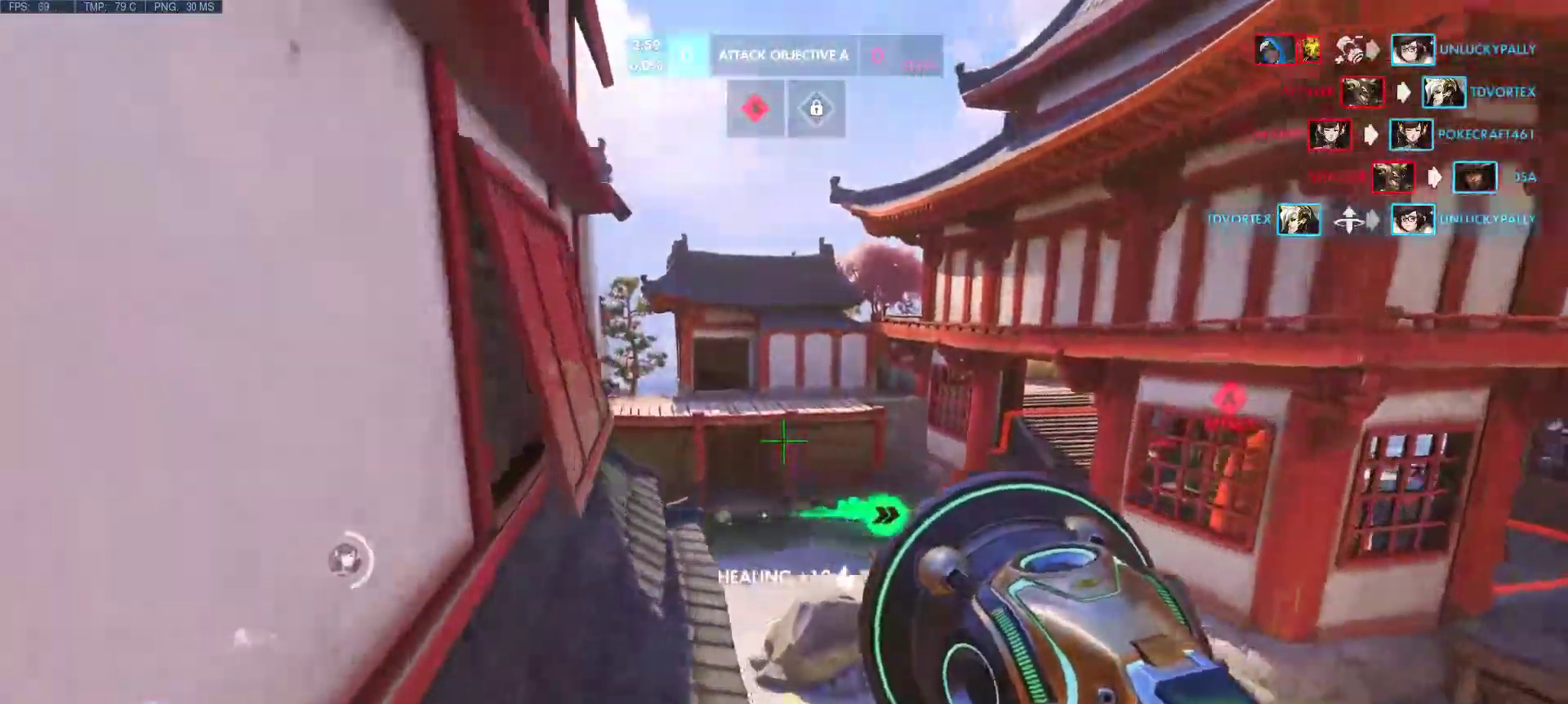
{"keys": ["w"], "mouse": [], "events": [[100, "mouse_right", "up"], [200, "a", "down"], [433, "a", "up"]]}
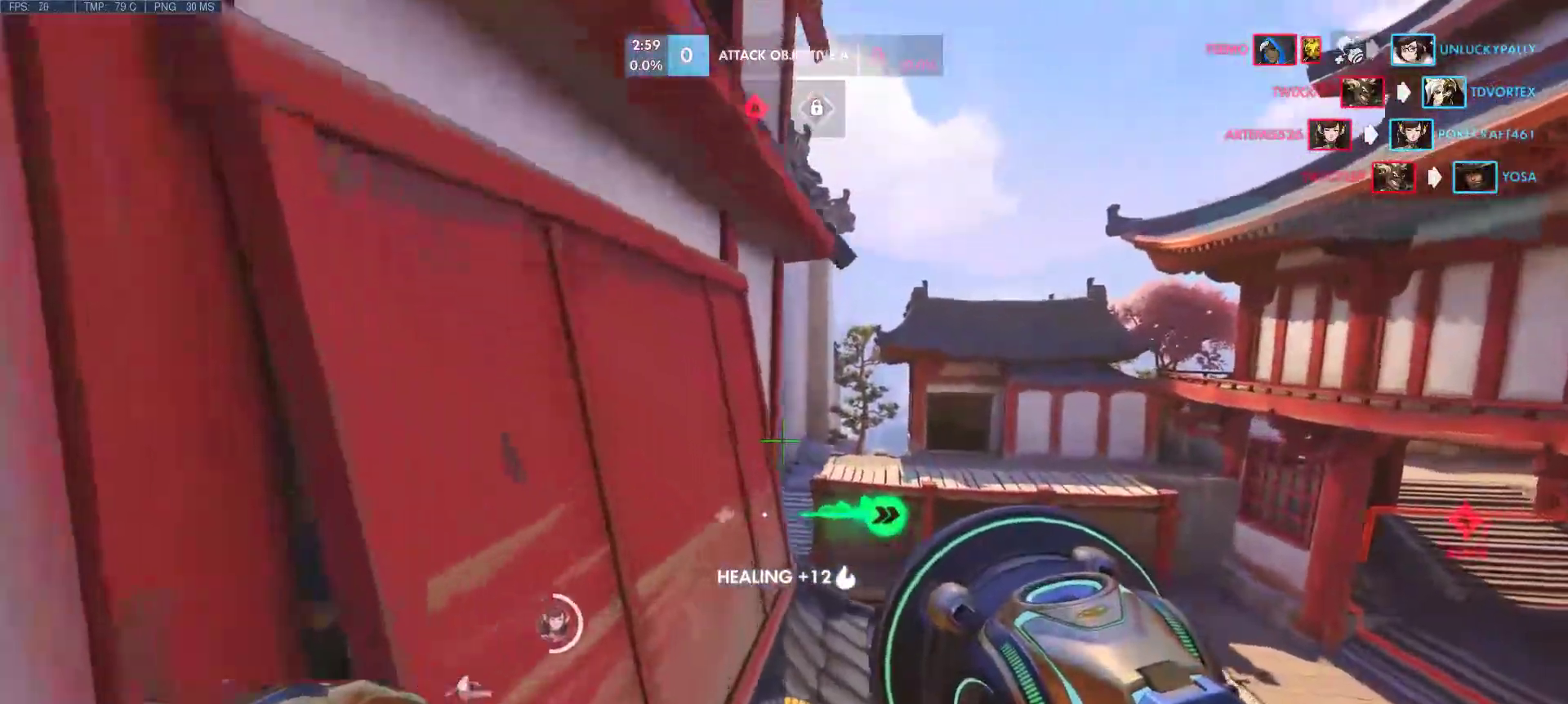
{"keys": ["w"], "mouse": ["right"], "events": [[117, "mouse_right", "down"]]}
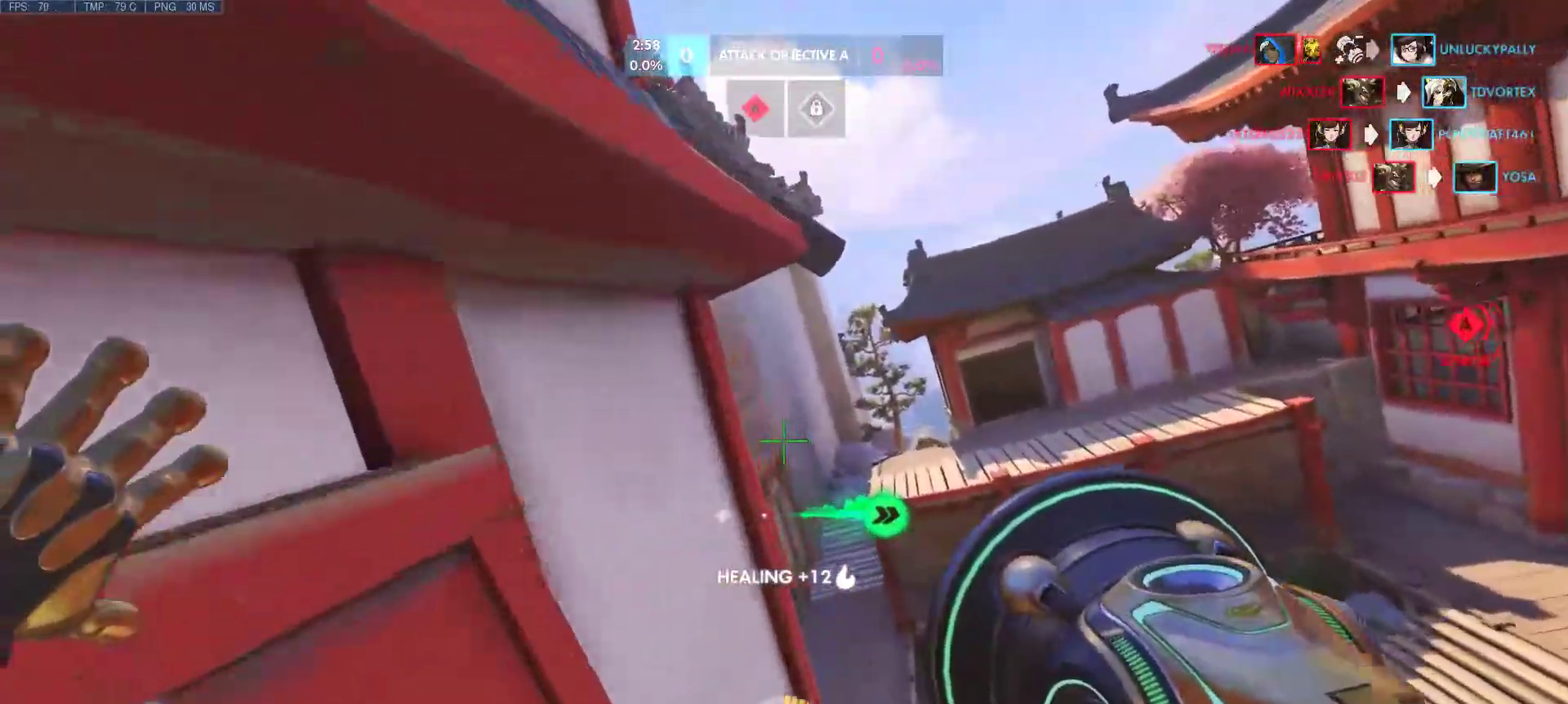
{"keys": ["a", "w"], "mouse": ["right"], "events": [[317, "a", "down"], [367, "mouse_right", "up"], [467, "mouse_right", "down"]]}
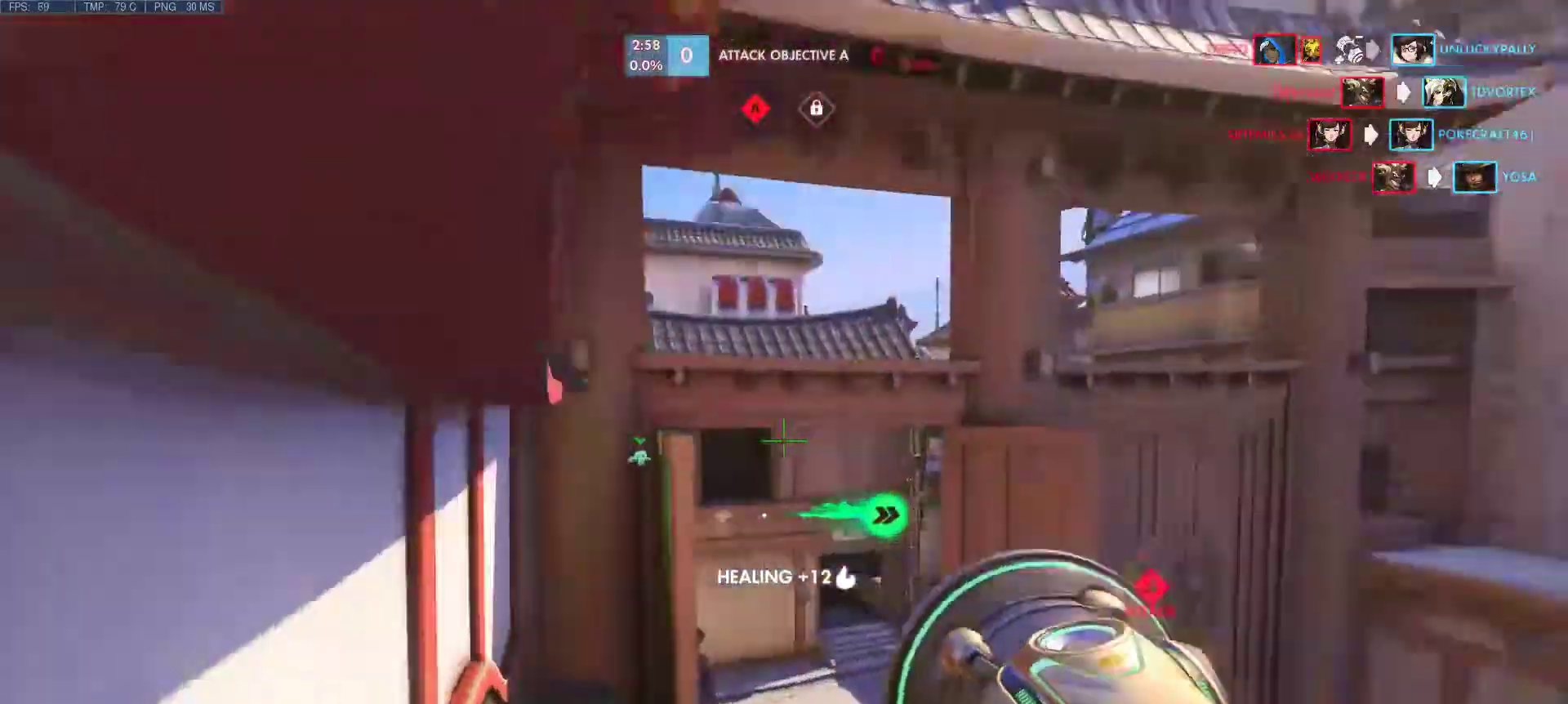
{"keys": ["a", "w"], "mouse": [], "events": [[67, "mouse_right", "up"]]}
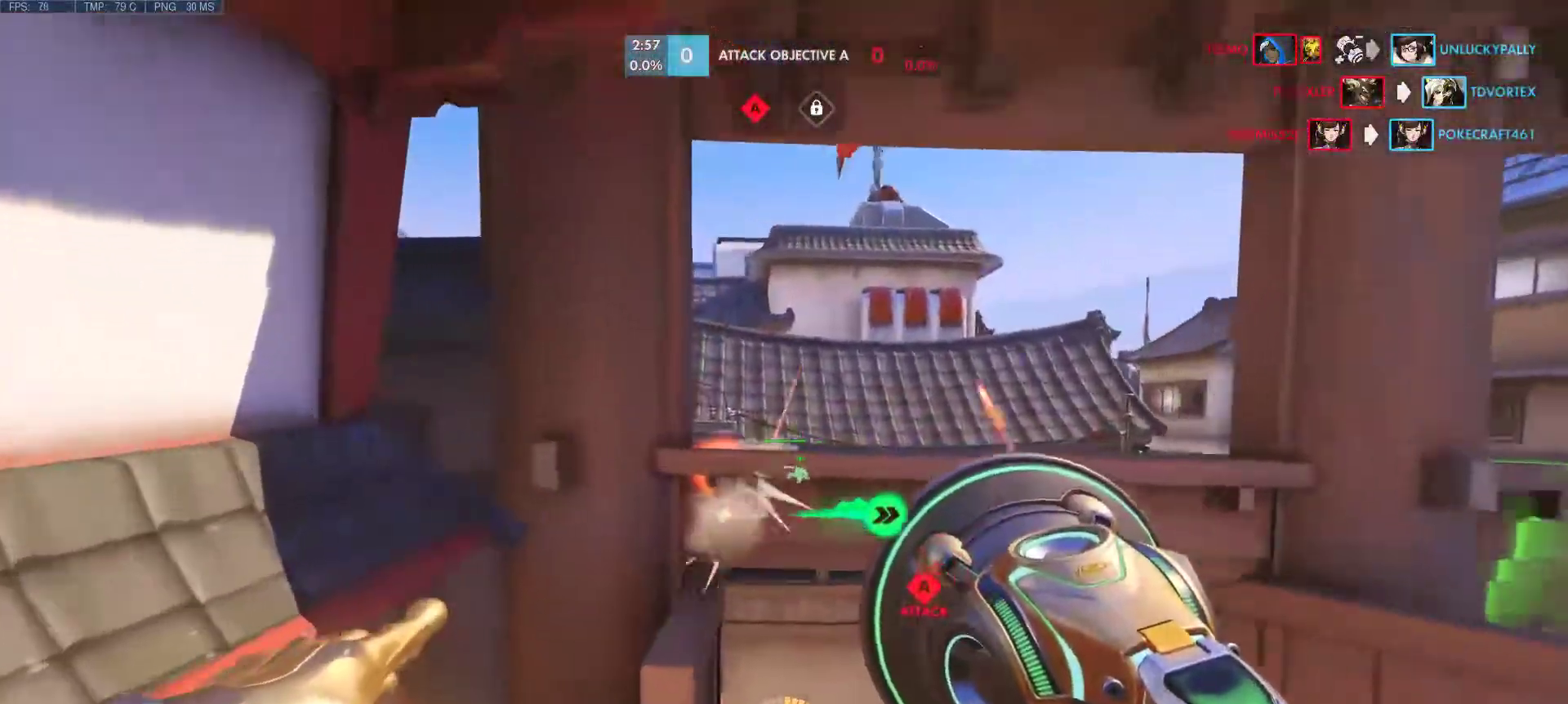
{"keys": ["w"], "mouse": ["right"], "events": [[217, "a", "up"], [267, "d", "down"], [500, "d", "up"], [500, "mouse_right", "down"]]}
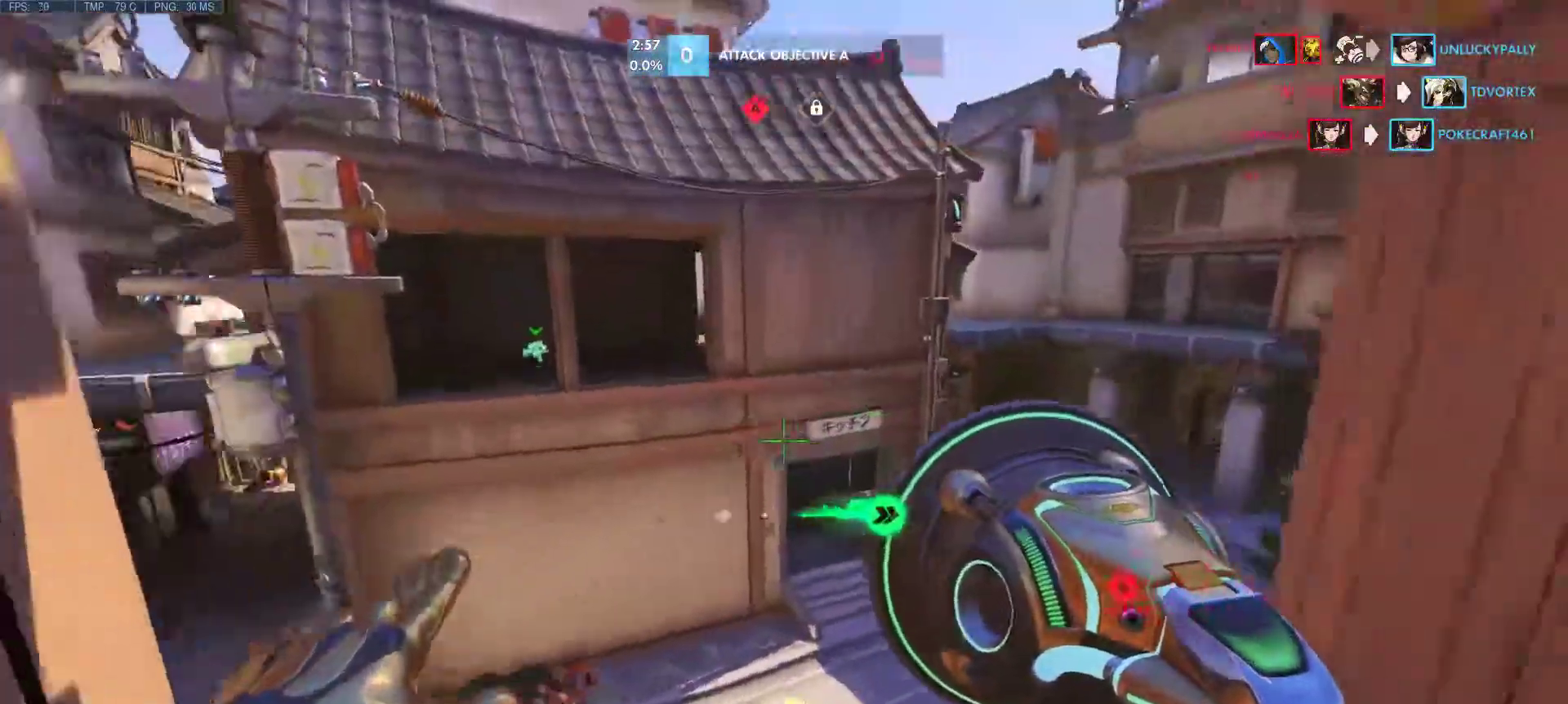
{"keys": ["d", "w"], "mouse": [], "events": [[83, "mouse_right", "up"], [133, "d", "down"], [233, "mouse_right", "down"], [317, "mouse_right", "up"]]}
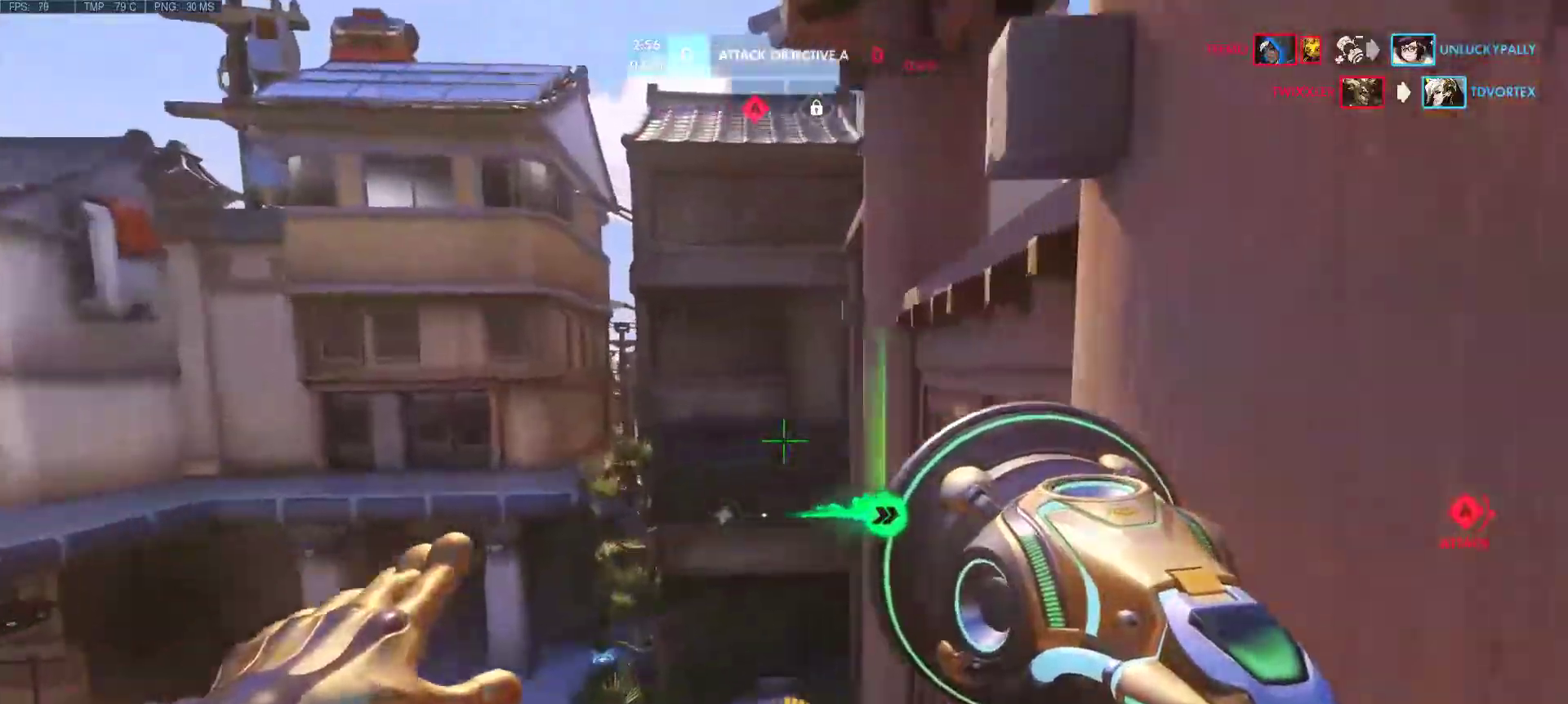
{"keys": ["d", "w"], "mouse": [], "events": []}
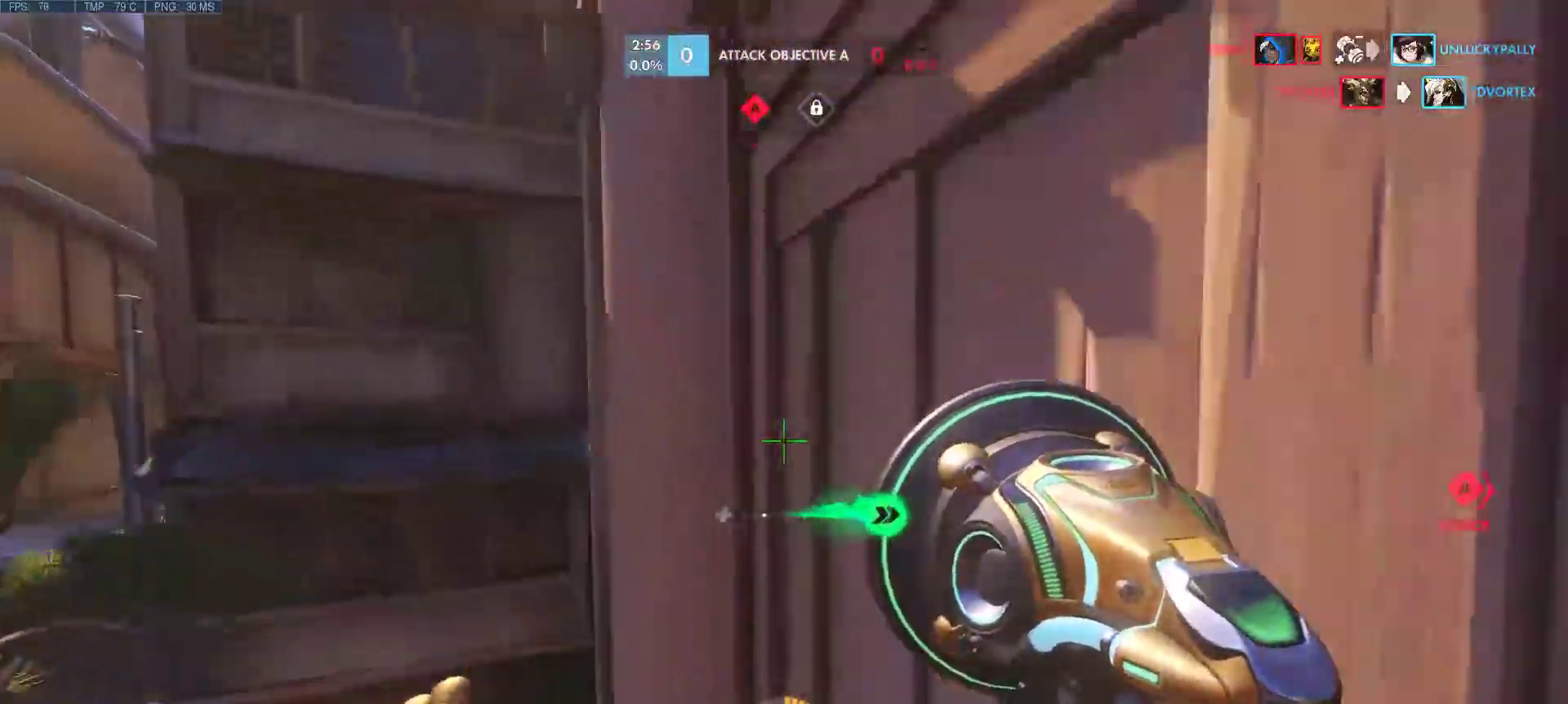
{"keys": ["w"], "mouse": [], "events": [[117, "mouse_right", "down"], [217, "d", "up"], [217, "mouse_right", "up"], [267, "mouse_right", "down"], [350, "mouse_right", "up"]]}
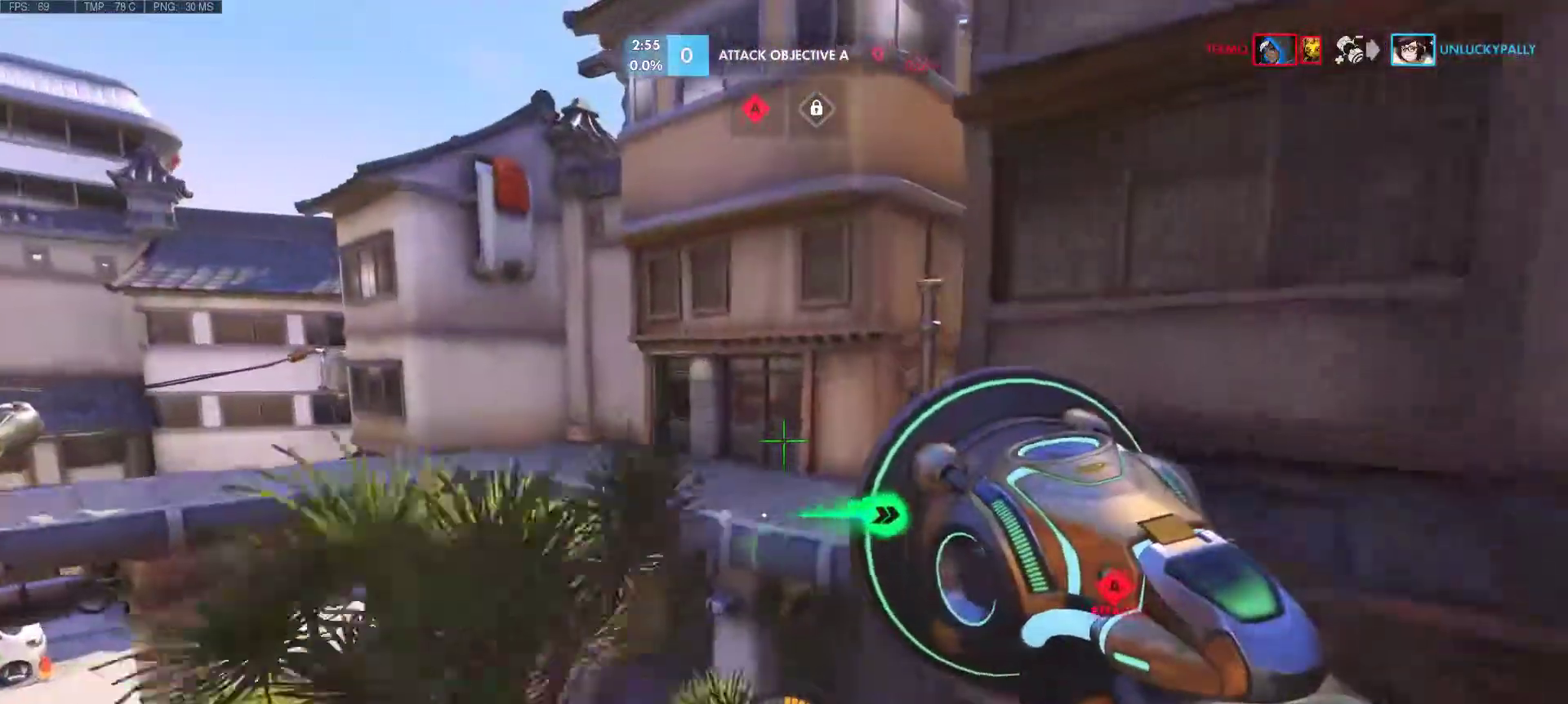
{"keys": ["d", "w"], "mouse": [], "events": [[233, "d", "down"]]}
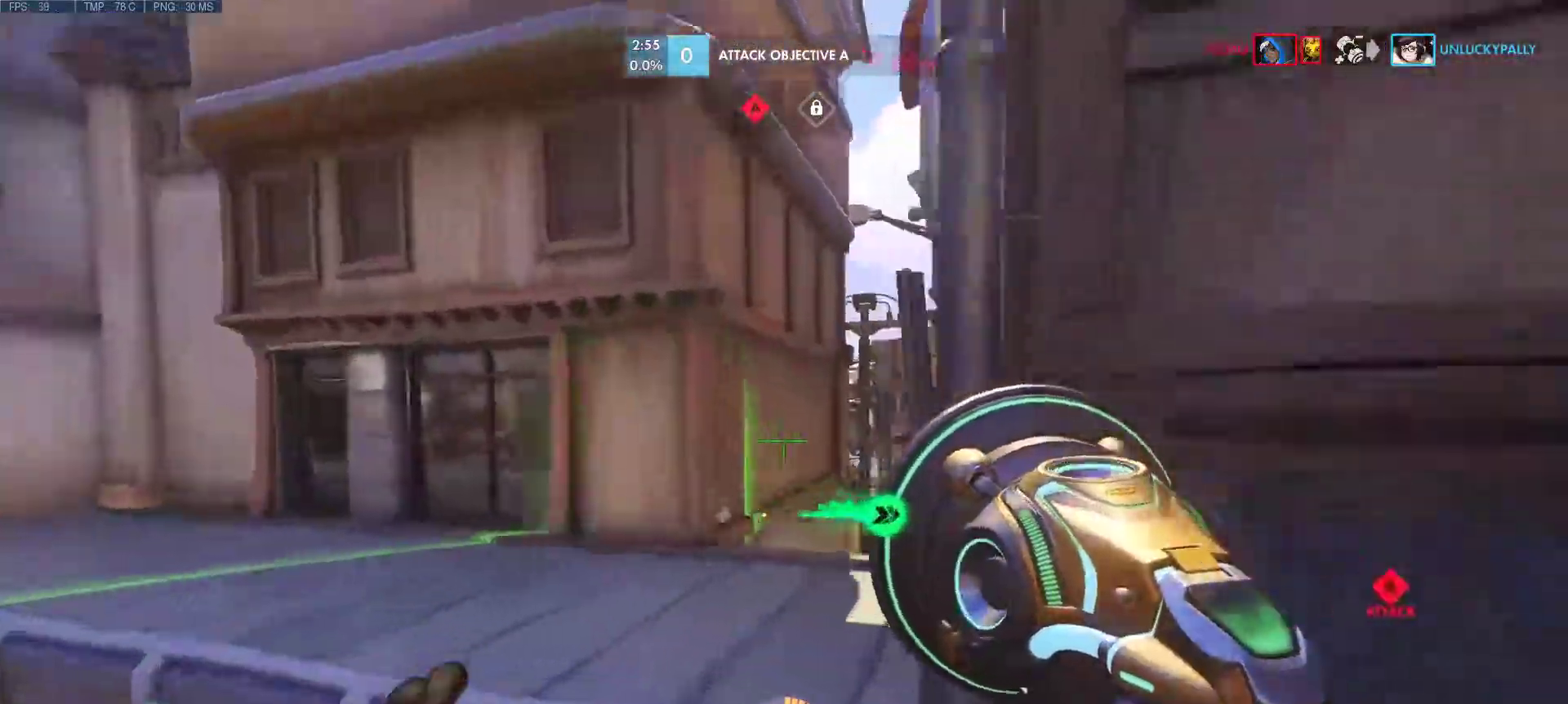
{"keys": ["w"], "mouse": [], "events": [[150, "mouse_right", "down"], [250, "mouse_right", "up"], [300, "d", "up"], [333, "mouse_right", "down"], [433, "mouse_right", "up"]]}